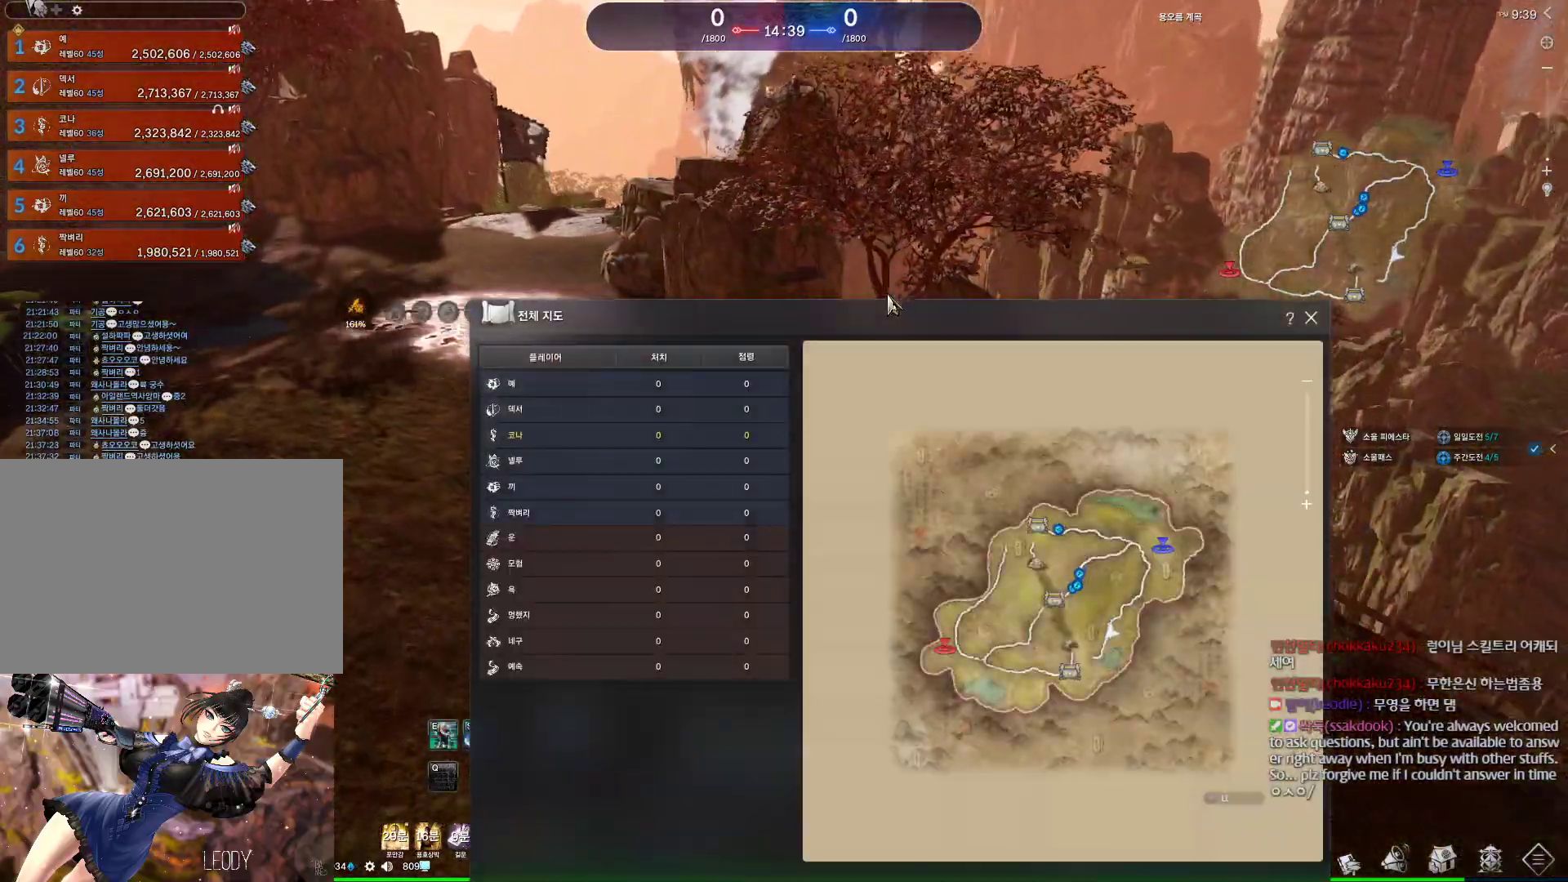
Gameplay with keyboard and mouse; each line is a JSON object with the keys and mouse buttons held at the frame after it. "events" lists presses ("down") and releases ("up") of "1", "2", "3", "4", "5", "a", "alt", "c", "ctrl", "d", "e", "f", "m", "q", "r", "s", "shift", "space", "t", "tab", "tilde", "v", "w", "x", "z", "mouse_left", "mouse_wheel", "mouse_right", "mouse_mb4" and "mouse_mb5" between this image and that frame as [ms after this image, input, new state], when the widget could be followed in between. "mouse_left", "mouse_wheel", "mouse_right", "mouse_mb4", "mouse_mb5" = the "left", "wheel", "right", "mb4", "mb5" buttons of the "mouse" list. No other keys are recorded. "wheel" means that the mouse wheel is clicked or scrolled. Not read: mouse_move.
{"keys": ["w"], "mouse": [], "events": [[433, "a", "up"]]}
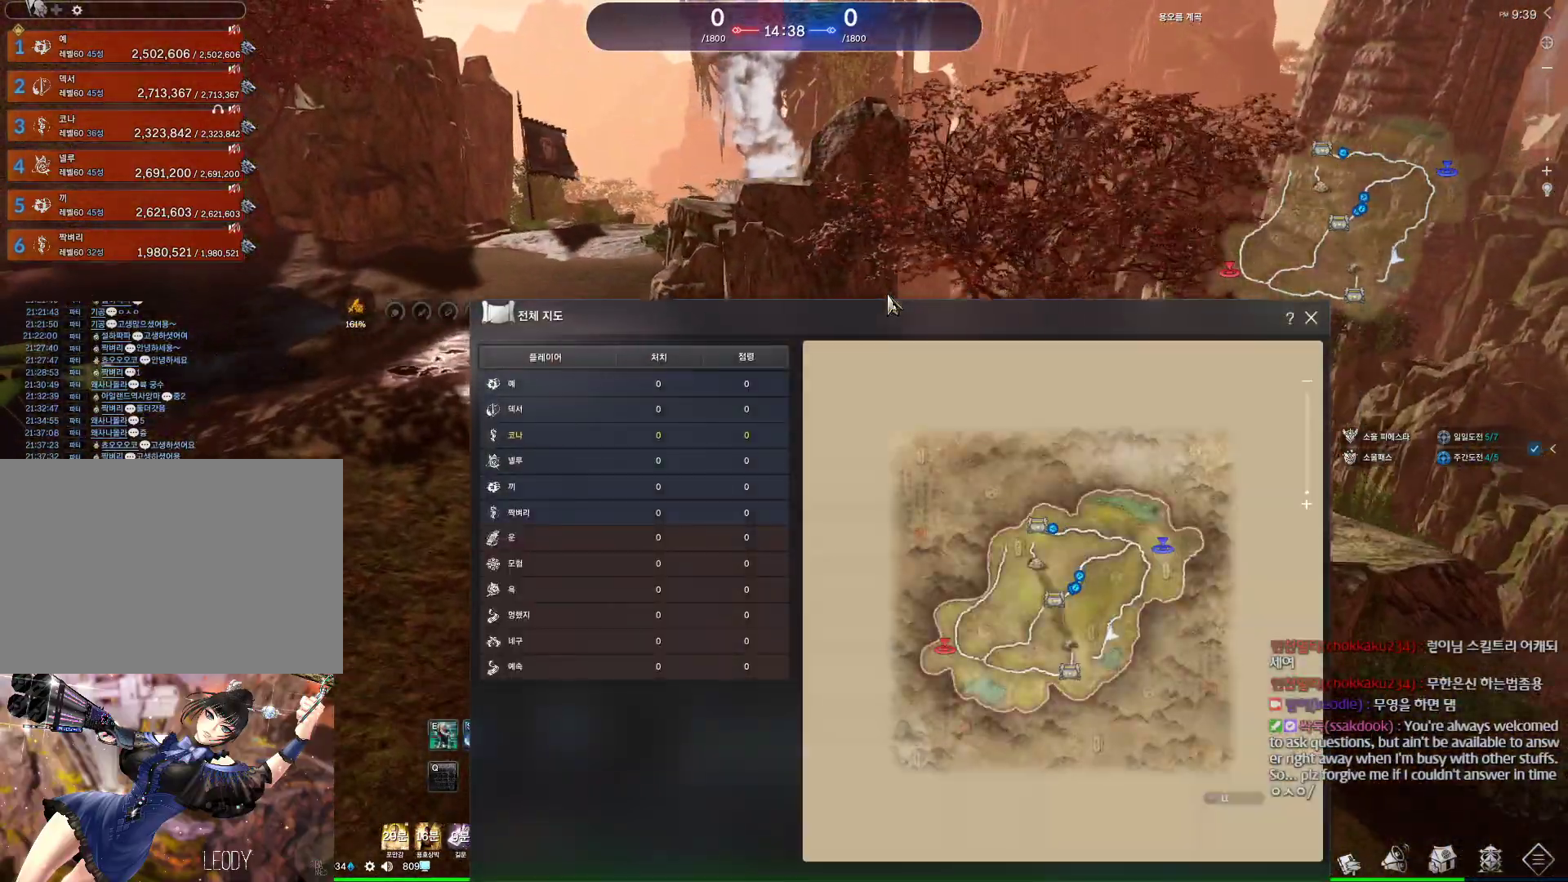
{"keys": ["space", "w"], "mouse": [], "events": [[67, "a", "down"], [400, "a", "up"], [400, "space", "down"]]}
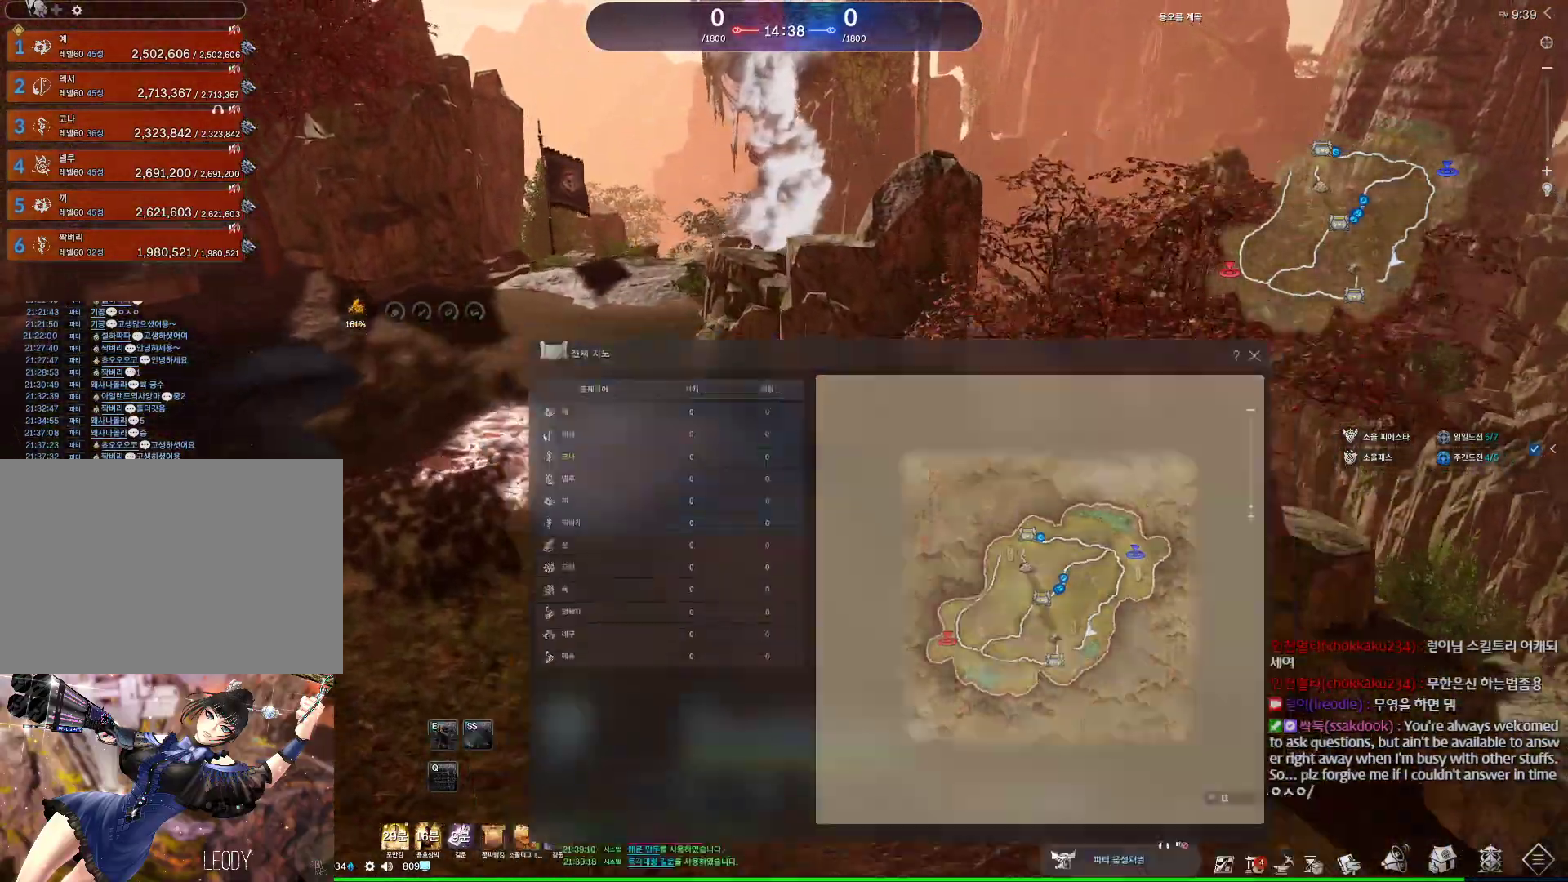
{"keys": ["alt", "w"], "mouse": [], "events": [[100, "space", "up"], [433, "alt", "down"]]}
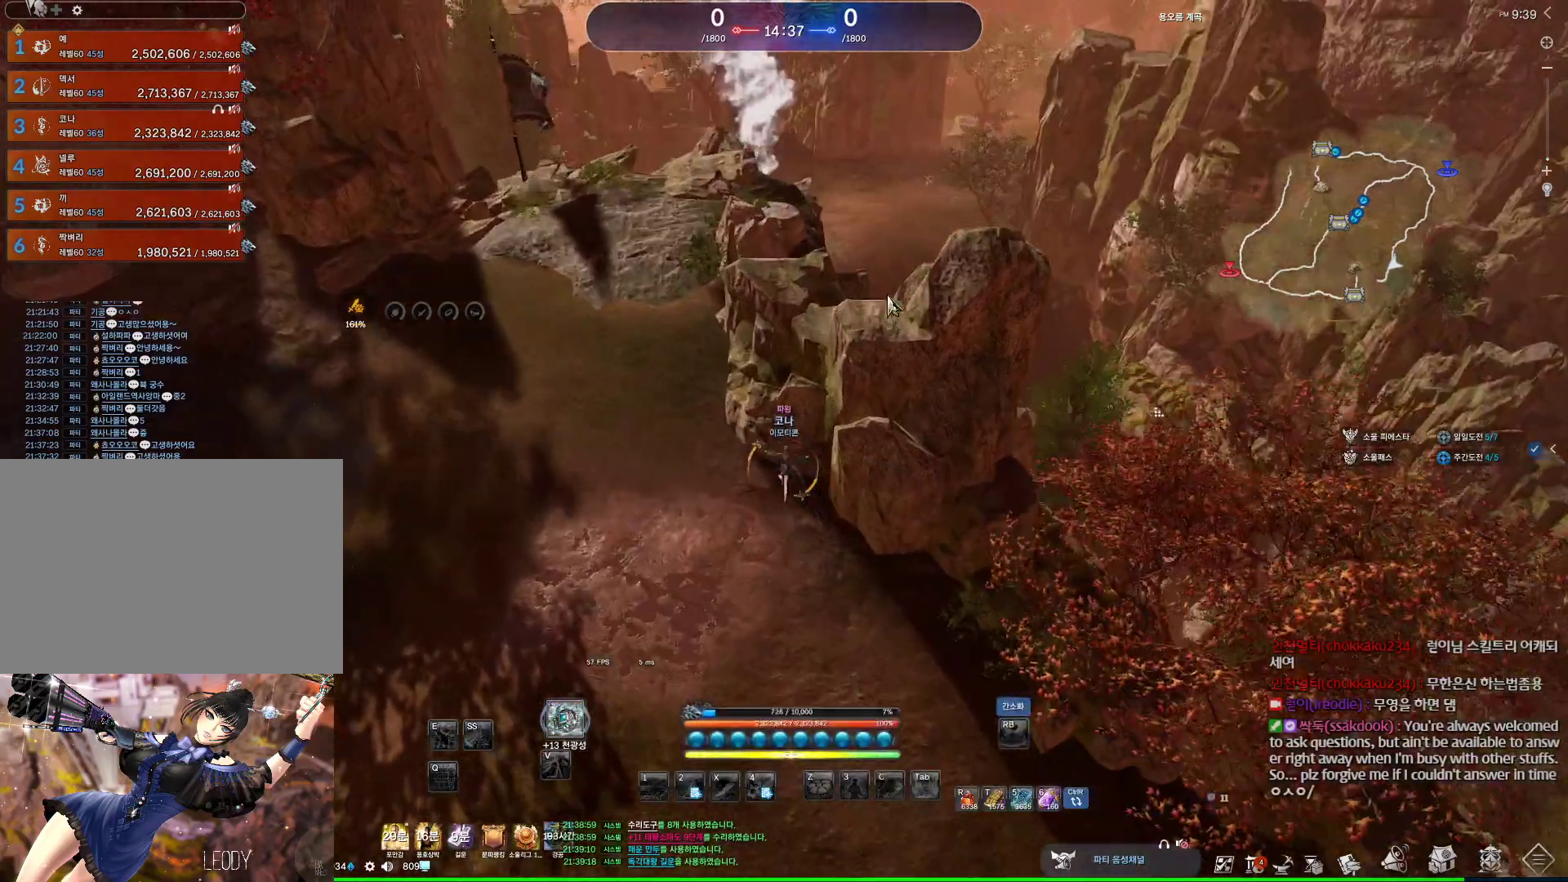
{"keys": ["alt", "w"], "mouse": [], "events": [[33, "mouse_mb4", "down"], [167, "mouse_mb4", "up"], [233, "mouse_mb4", "down"], [300, "mouse_mb4", "up"]]}
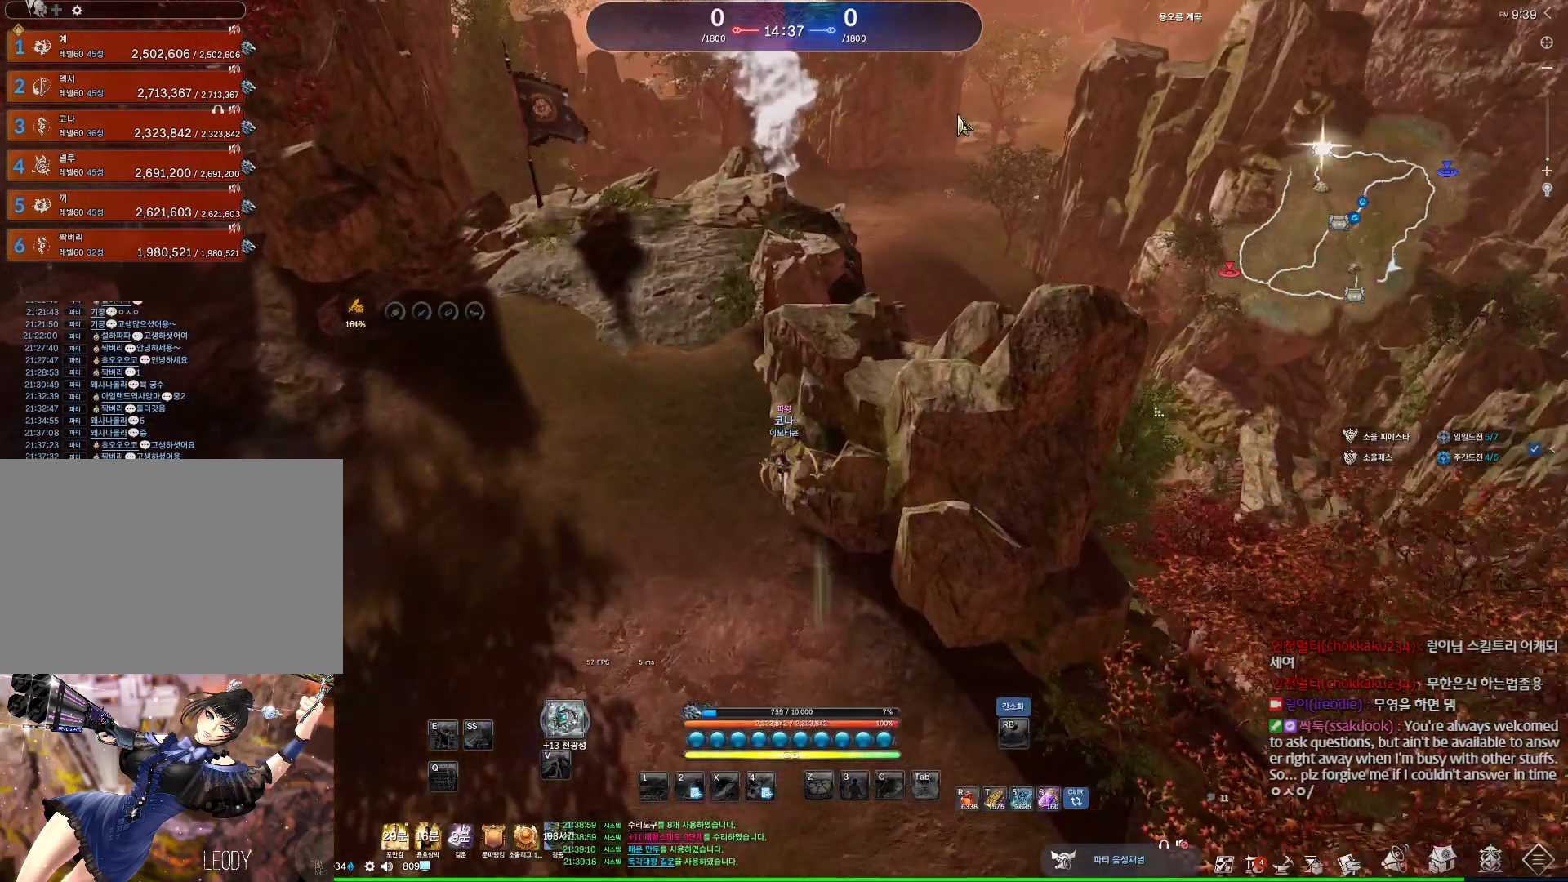
{"keys": ["w"], "mouse": [], "events": [[100, "a", "down"], [133, "mouse_left", "down"], [133, "mouse_right", "down"], [267, "mouse_left", "up"], [267, "mouse_right", "up"], [400, "a", "up"], [467, "alt", "up"]]}
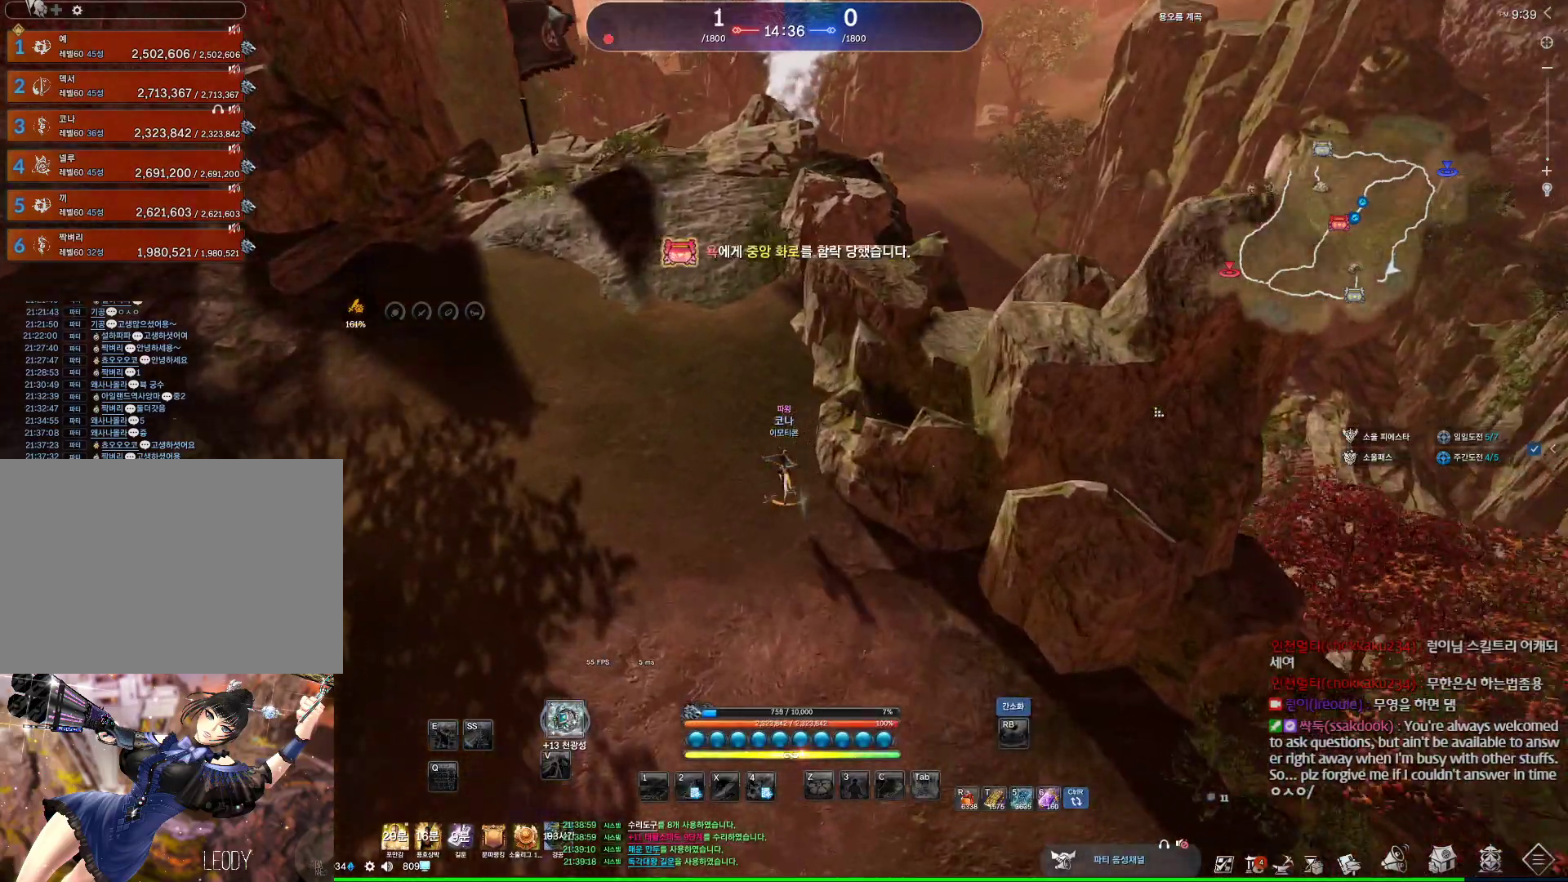
{"keys": ["w"], "mouse": [], "events": [[133, "space", "down"], [333, "space", "up"]]}
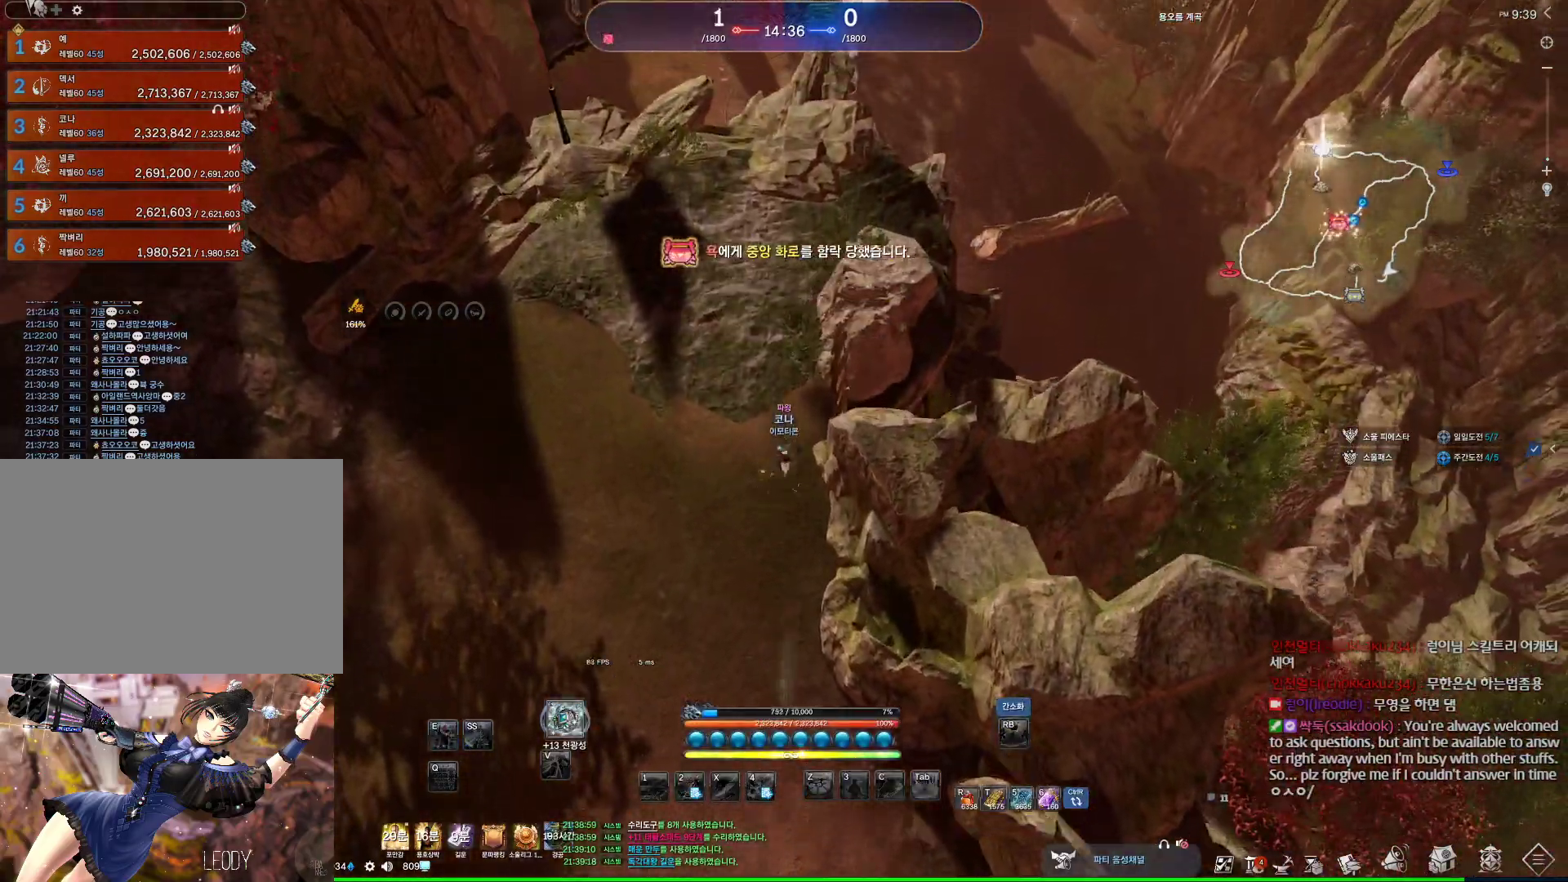
{"keys": ["a", "w"], "mouse": [], "events": [[33, "d", "down"], [200, "d", "up"], [400, "a", "down"]]}
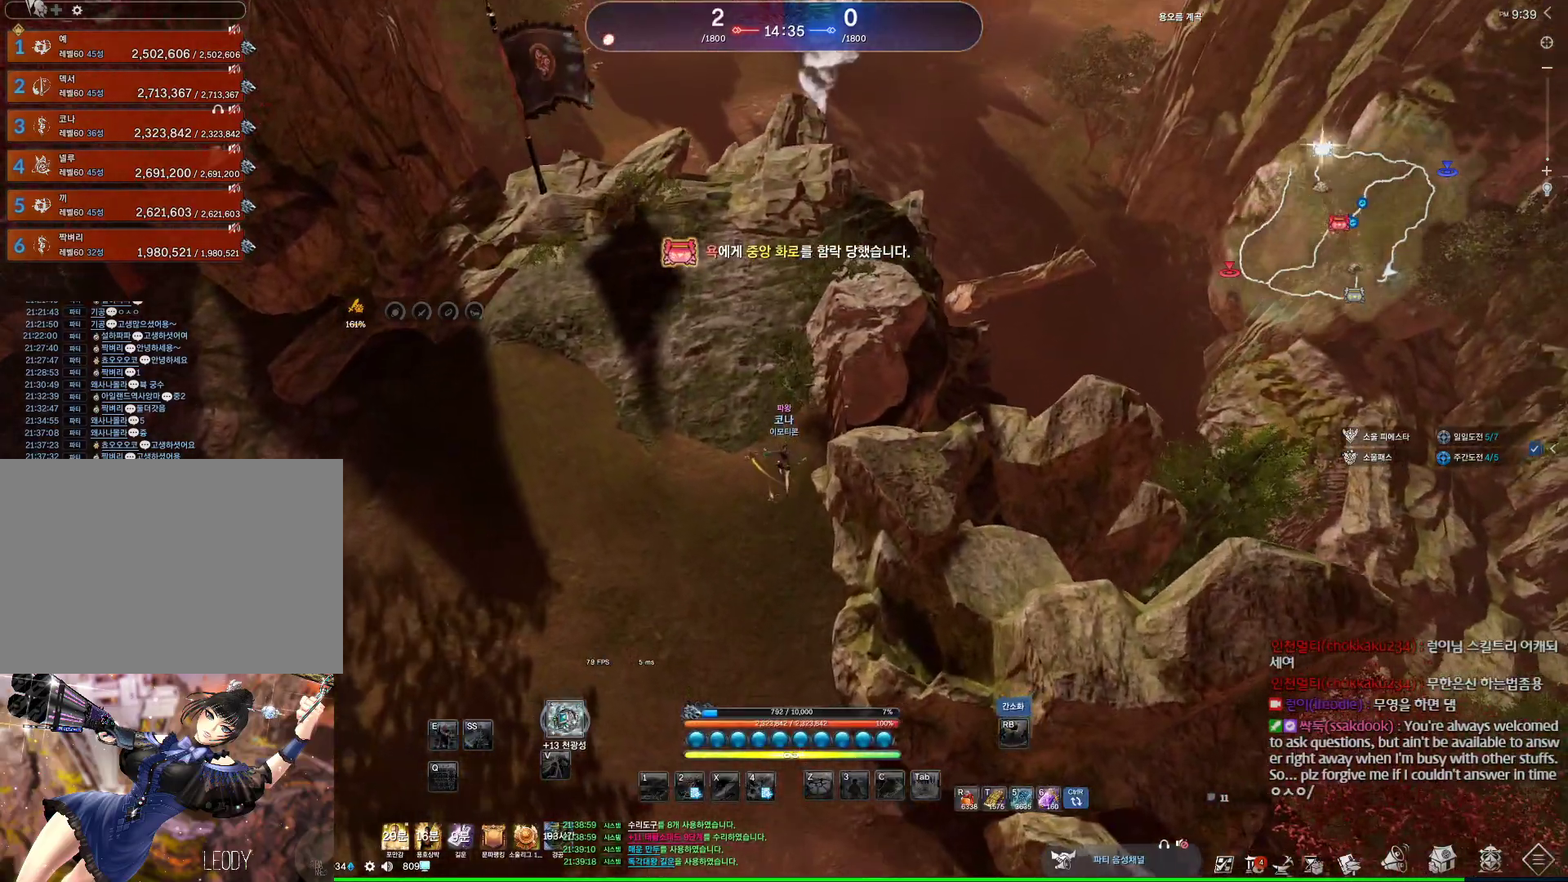
{"keys": ["w"], "mouse": [], "events": [[367, "a", "up"]]}
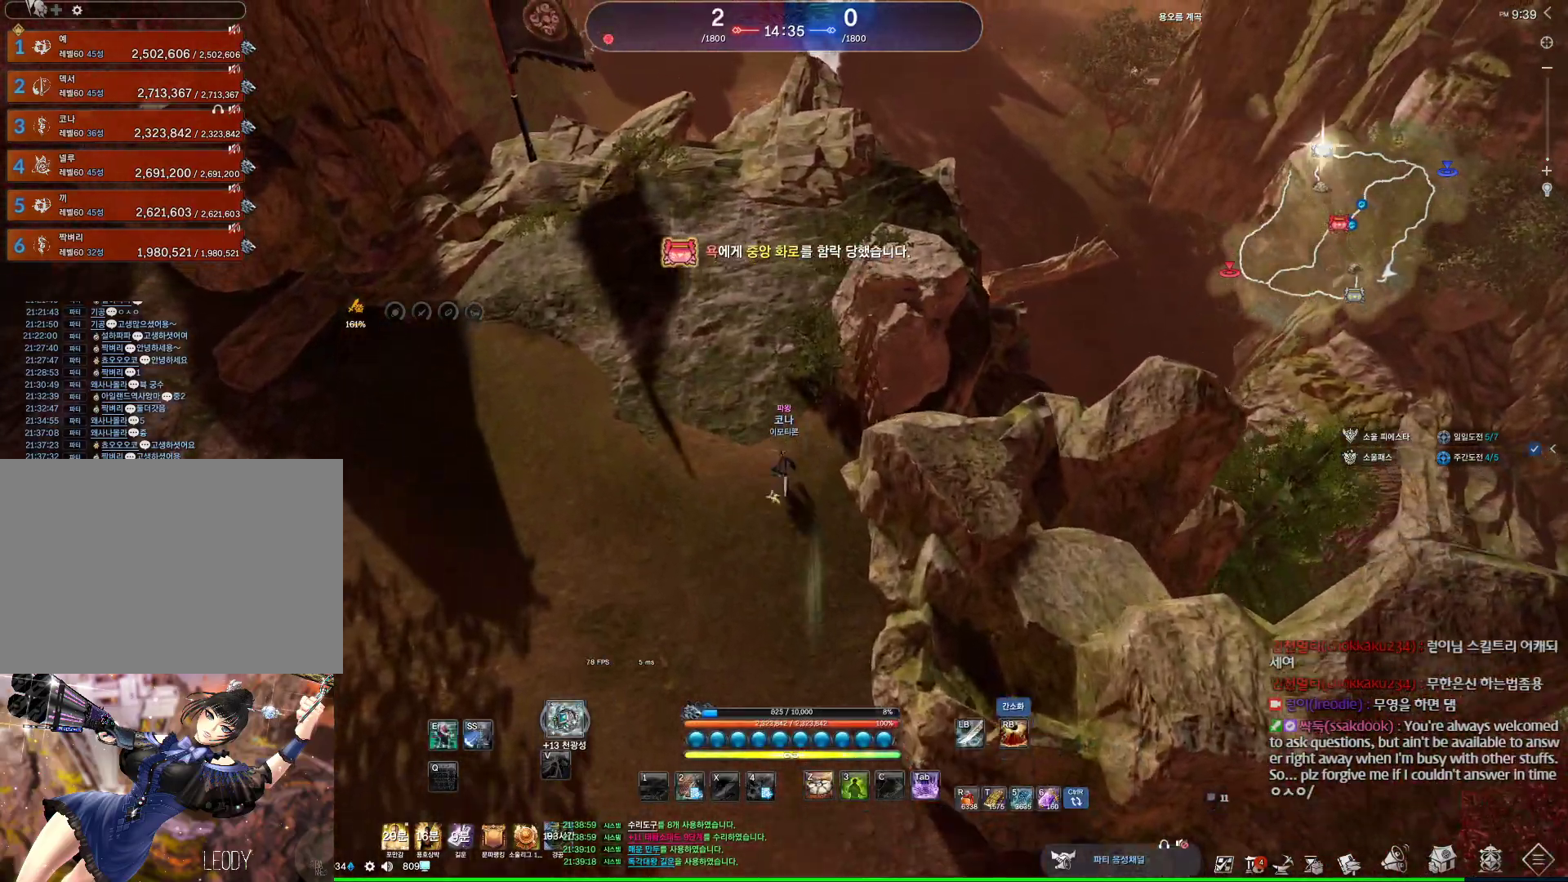
{"keys": ["alt", "w"], "mouse": [], "events": [[367, "alt", "down"]]}
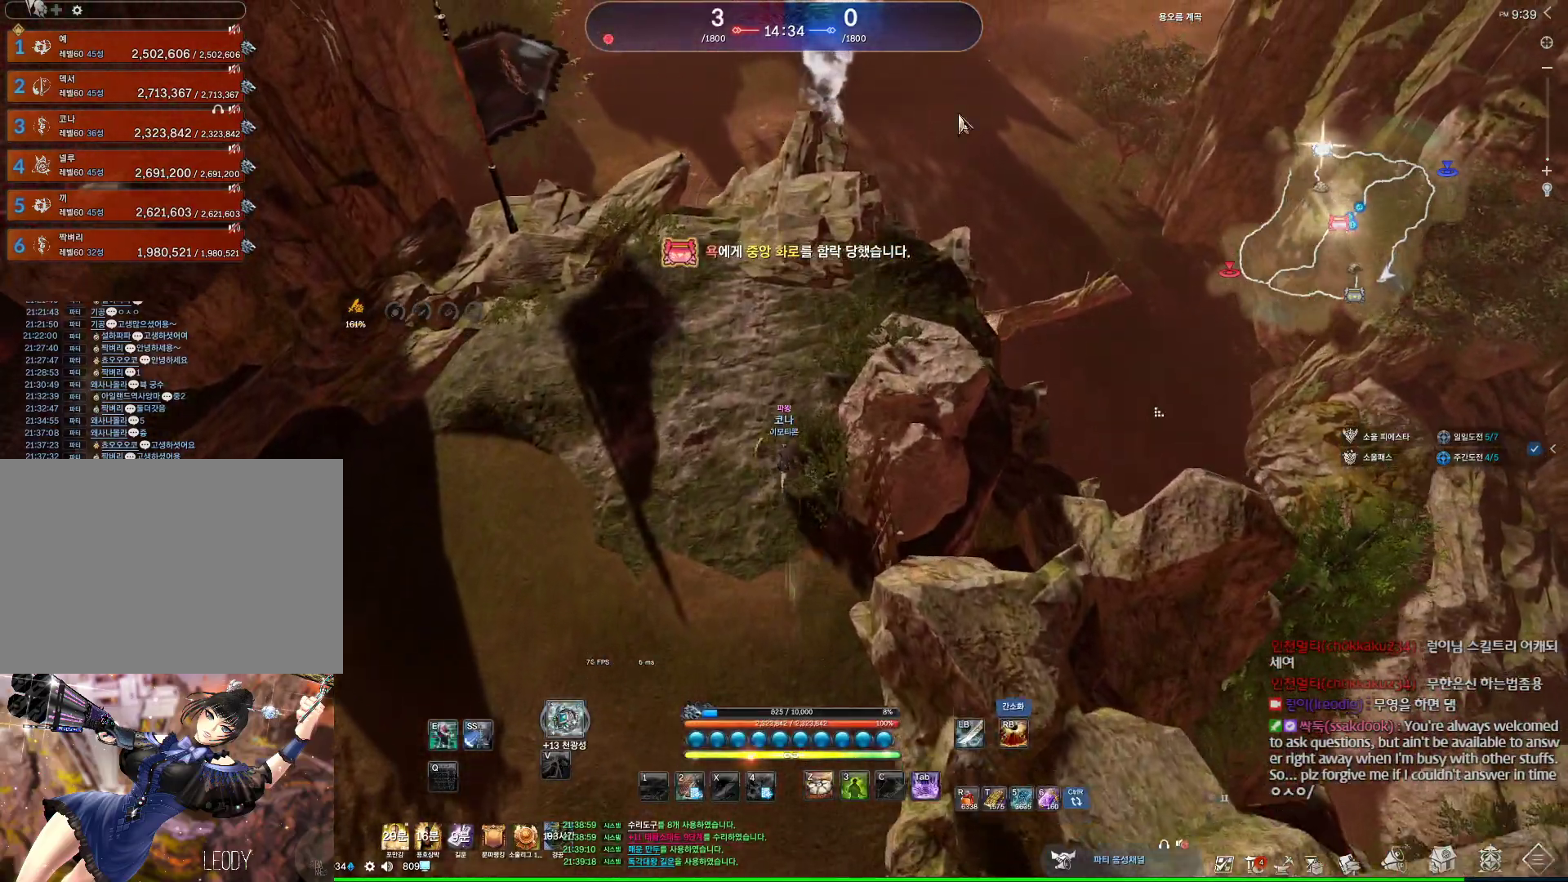
{"keys": ["alt", "d", "w"], "mouse": [], "events": [[100, "mouse_mb4", "down"], [233, "mouse_mb4", "up"], [333, "mouse_mb4", "down"], [400, "mouse_mb4", "up"], [500, "d", "down"]]}
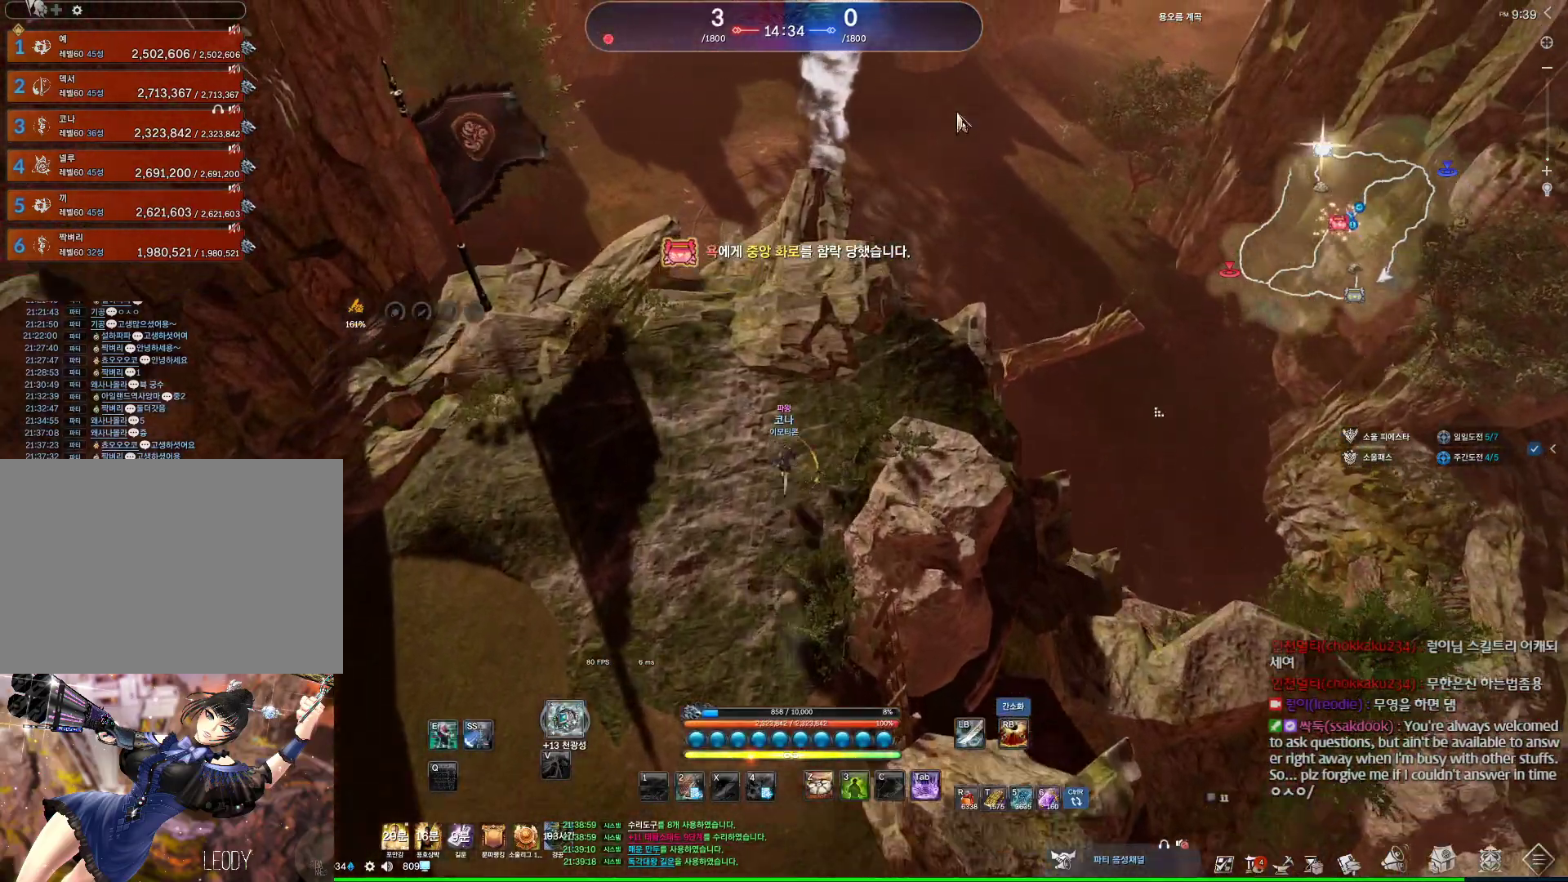
{"keys": ["alt", "w"], "mouse": [], "events": [[67, "mouse_mb4", "down"], [133, "d", "up"], [167, "mouse_mb4", "up"], [267, "mouse_mb4", "down"], [367, "mouse_mb4", "up"]]}
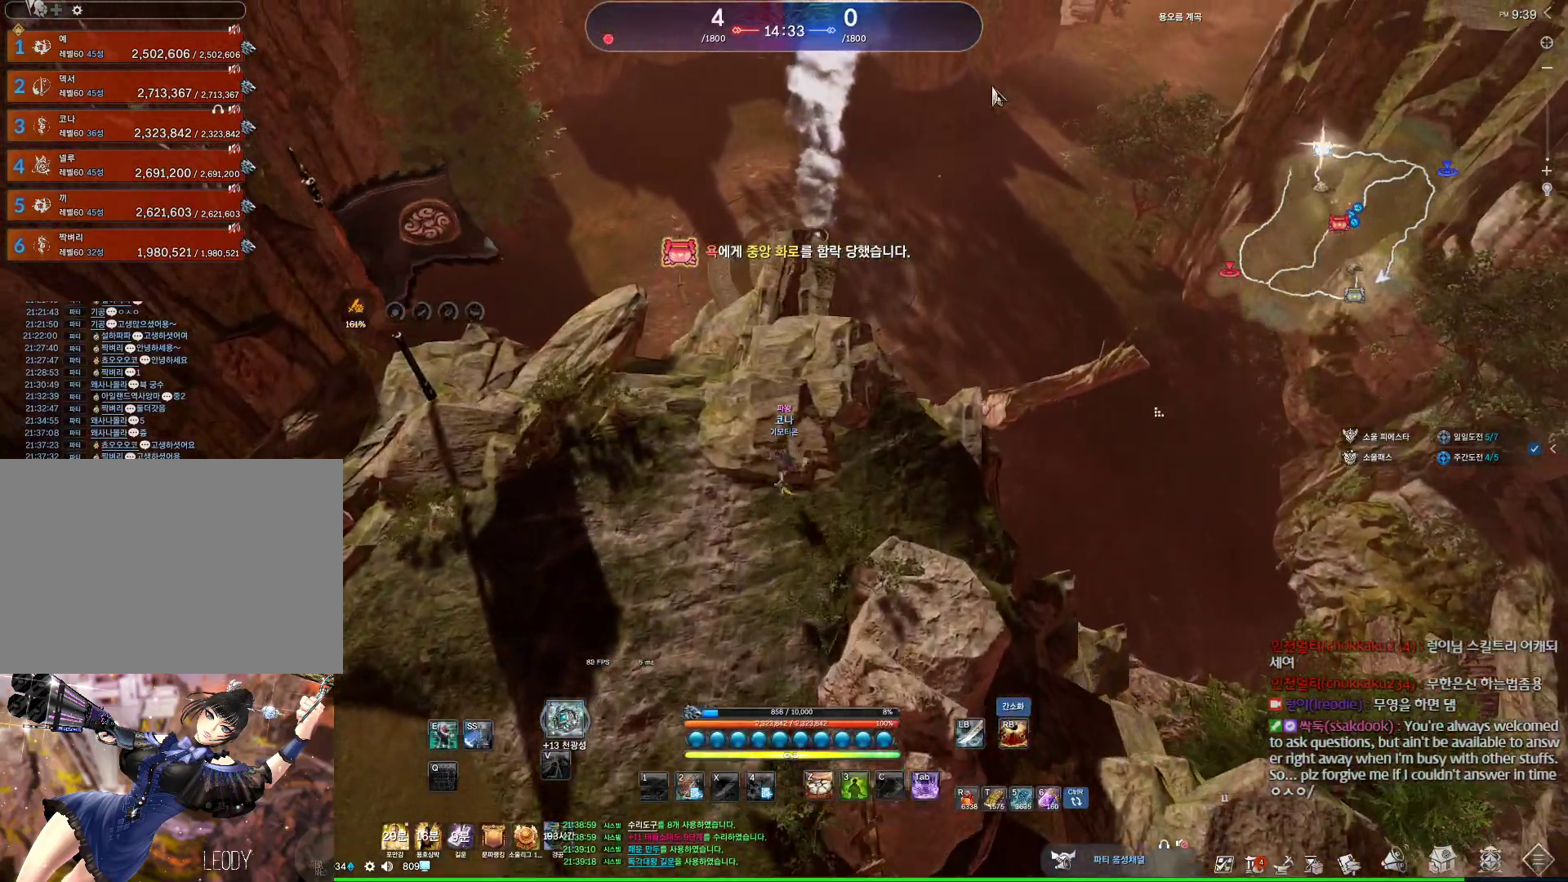
{"keys": ["alt", "w"], "mouse": ["left", "right"], "events": [[233, "mouse_left", "down"], [233, "mouse_right", "down"], [400, "mouse_left", "up"], [400, "mouse_right", "up"], [433, "mouse_left", "down"], [433, "mouse_right", "down"]]}
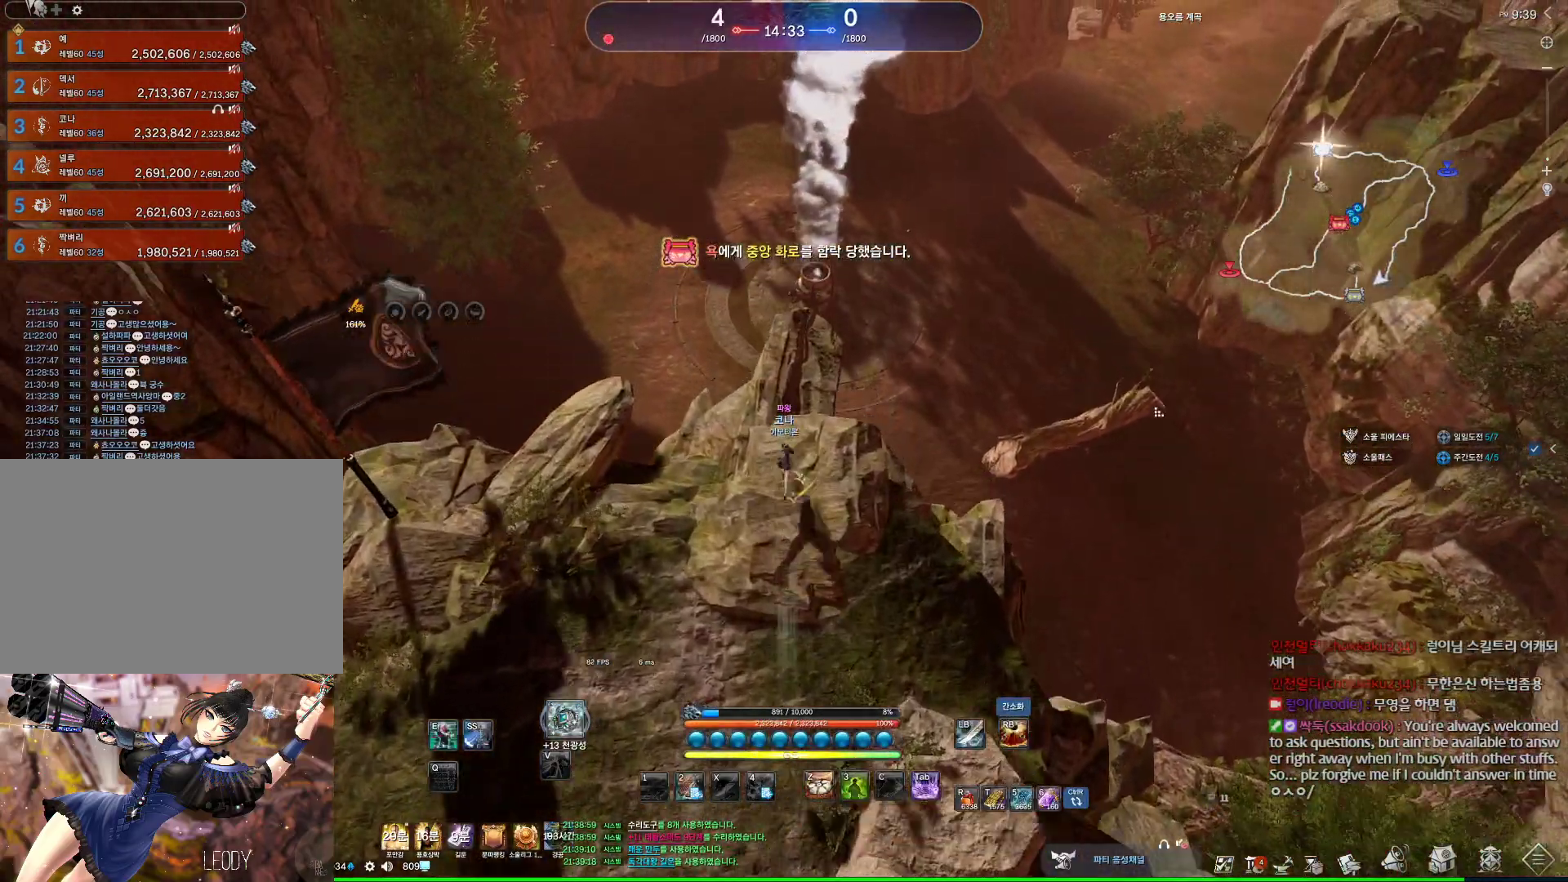
{"keys": ["w"], "mouse": [], "events": [[67, "mouse_left", "up"], [67, "mouse_right", "up"], [300, "alt", "up"]]}
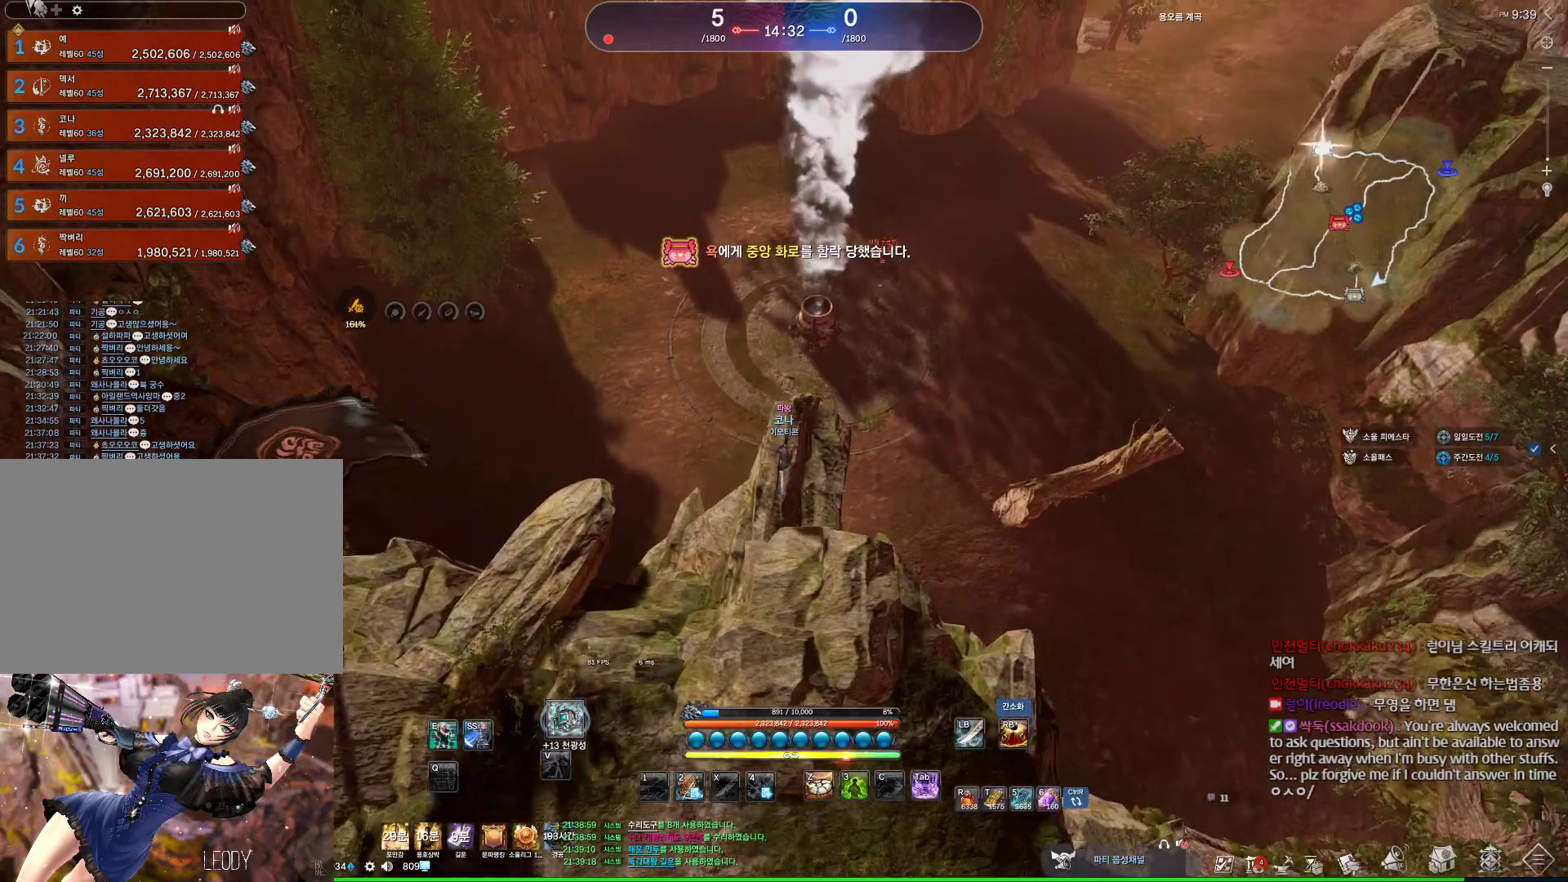
{"keys": ["w"], "mouse": [], "events": [[267, "d", "down"], [367, "space", "down"], [500, "d", "up"], [500, "space", "up"]]}
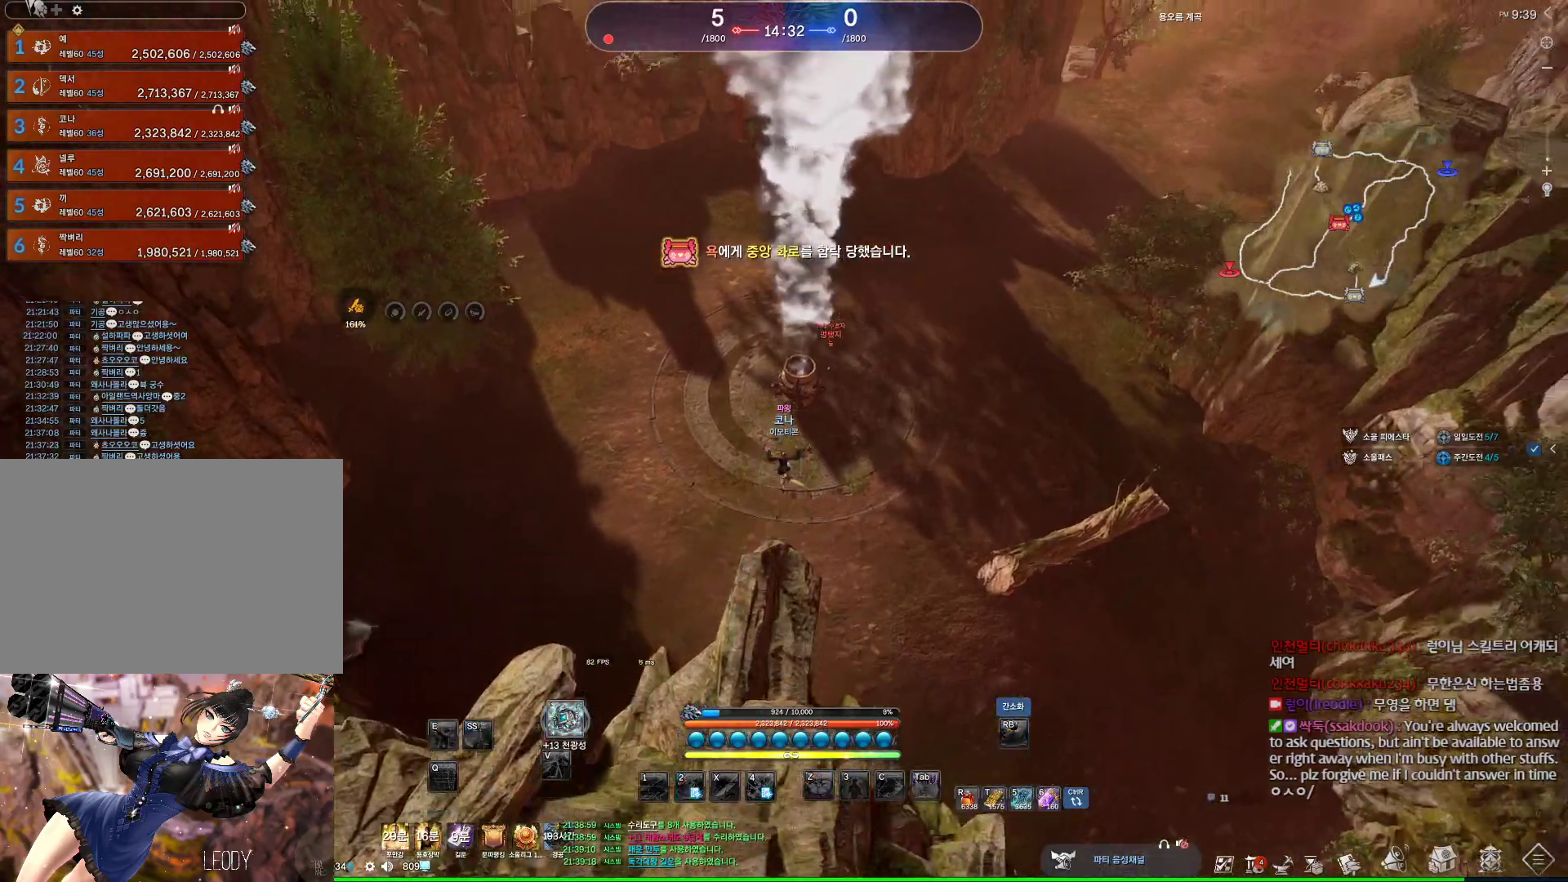
{"keys": ["a", "w"], "mouse": [], "events": [[33, "a", "down"]]}
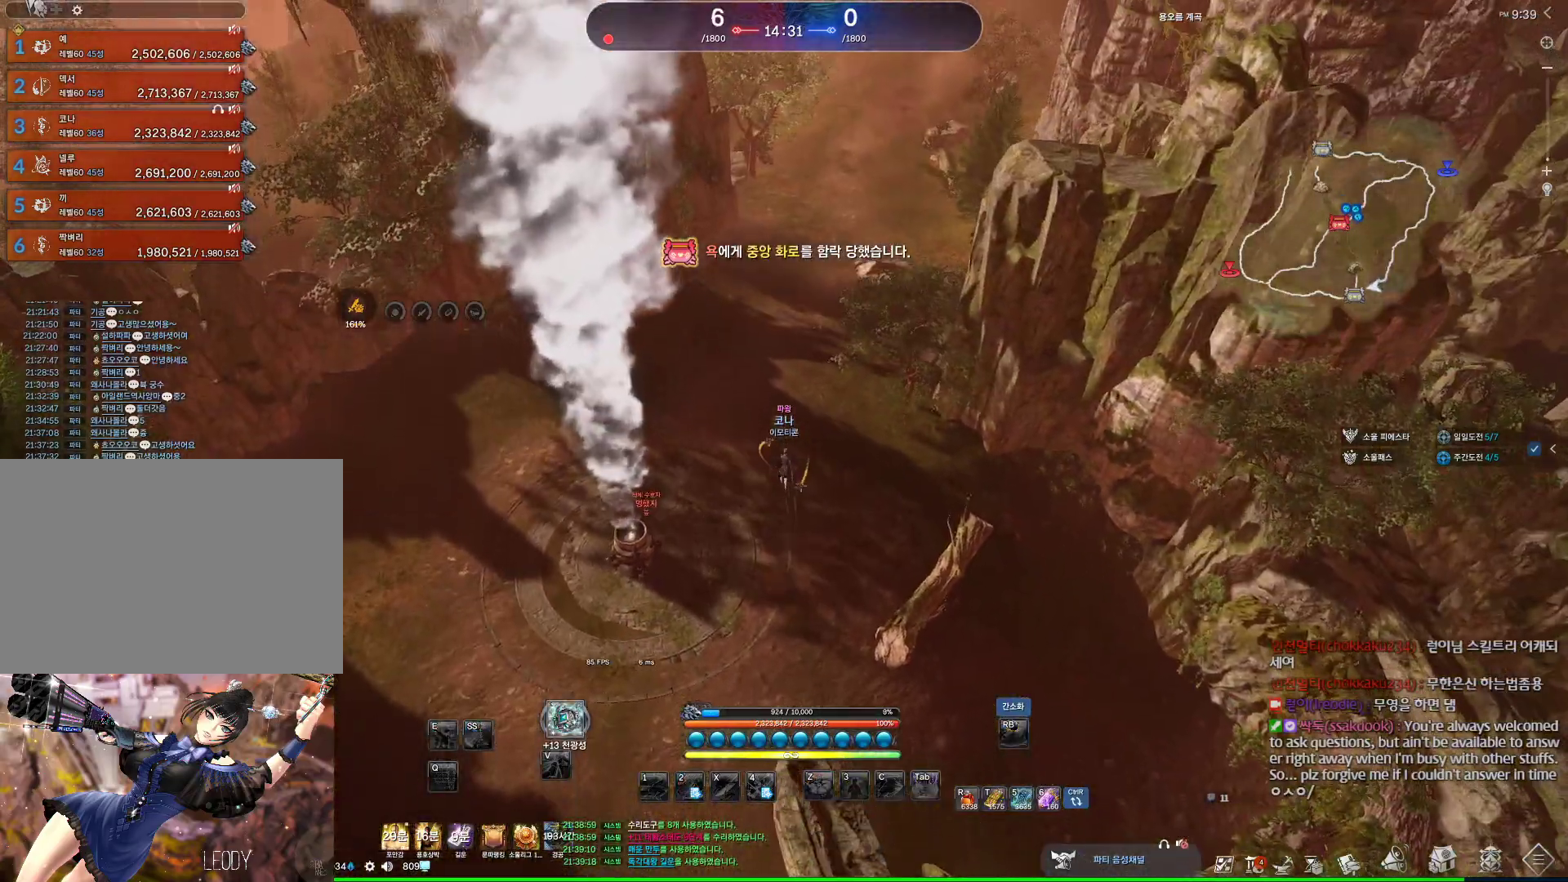
{"keys": ["d", "w"], "mouse": [], "events": [[67, "a", "up"], [100, "d", "down"]]}
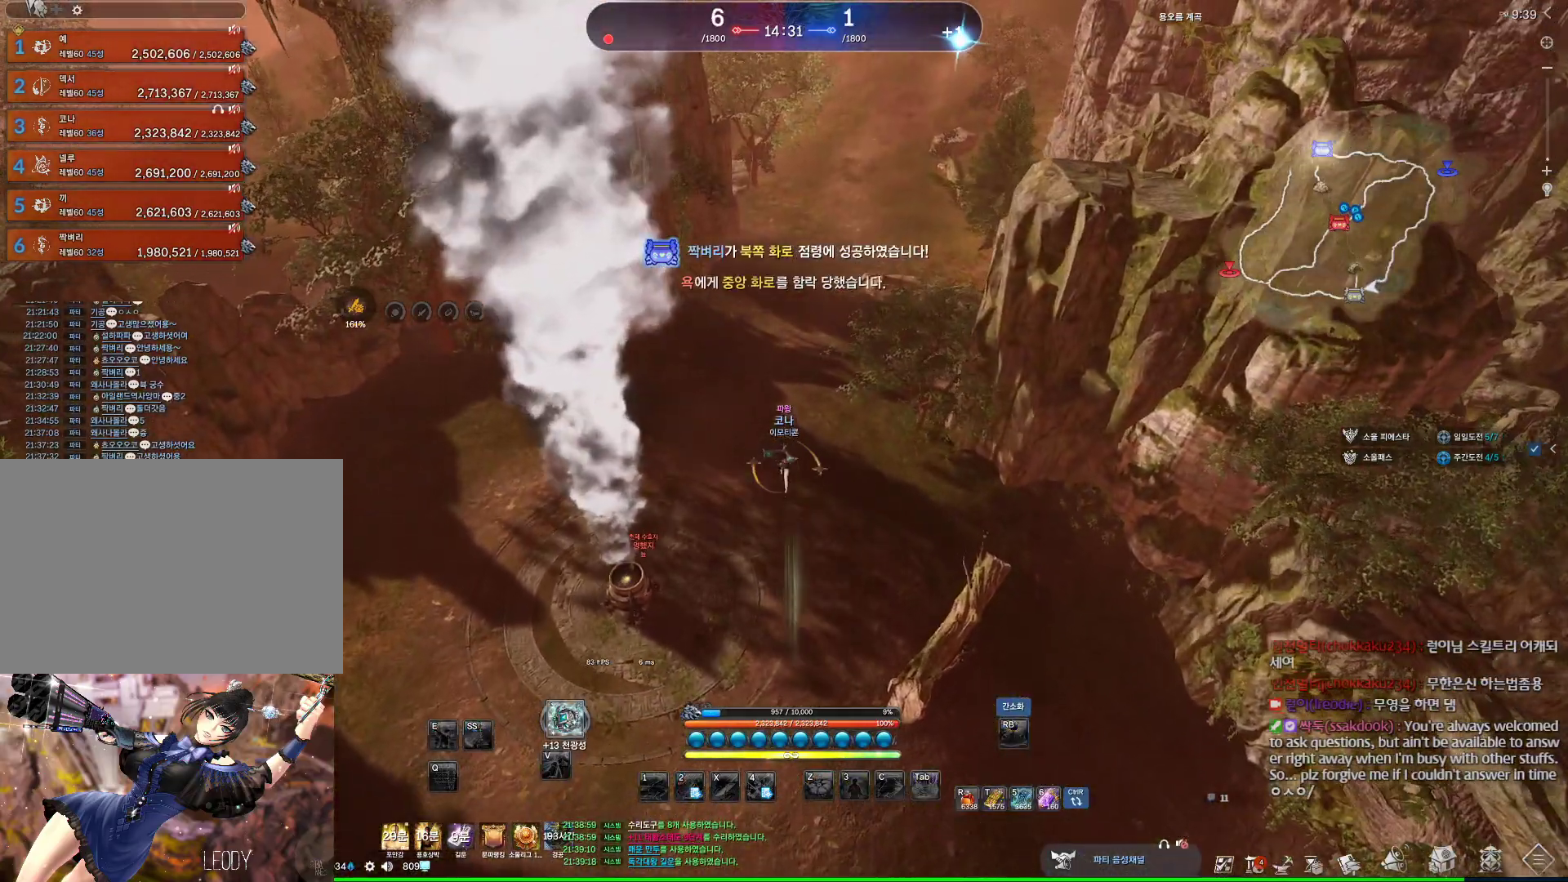
{"keys": ["d", "w"], "mouse": [], "events": [[167, "tilde", "down"], [300, "tilde", "up"]]}
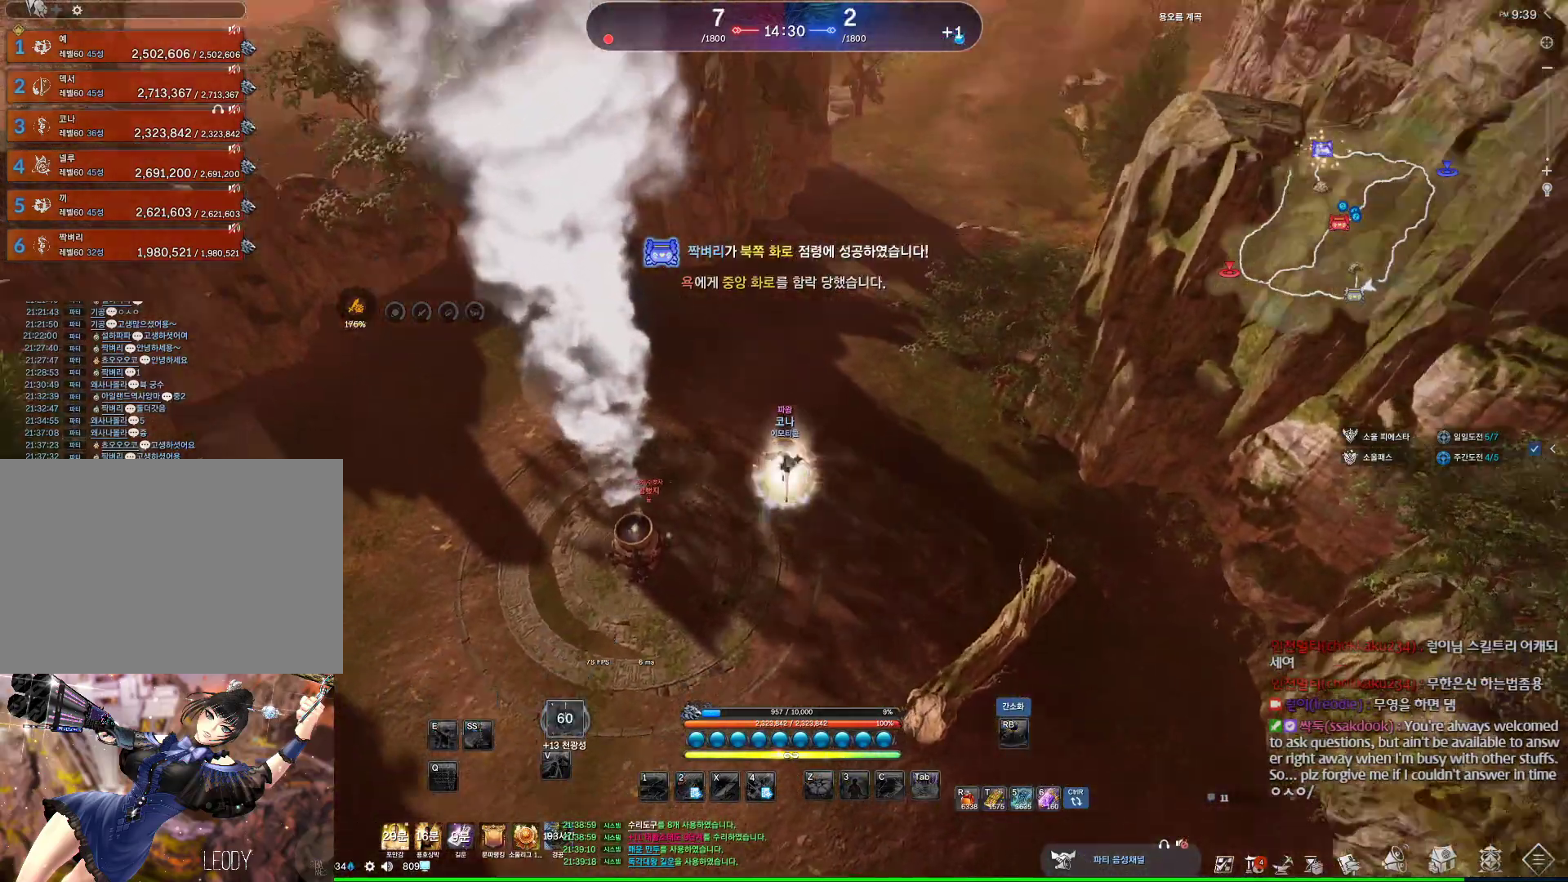
{"keys": ["d", "w"], "mouse": [], "events": []}
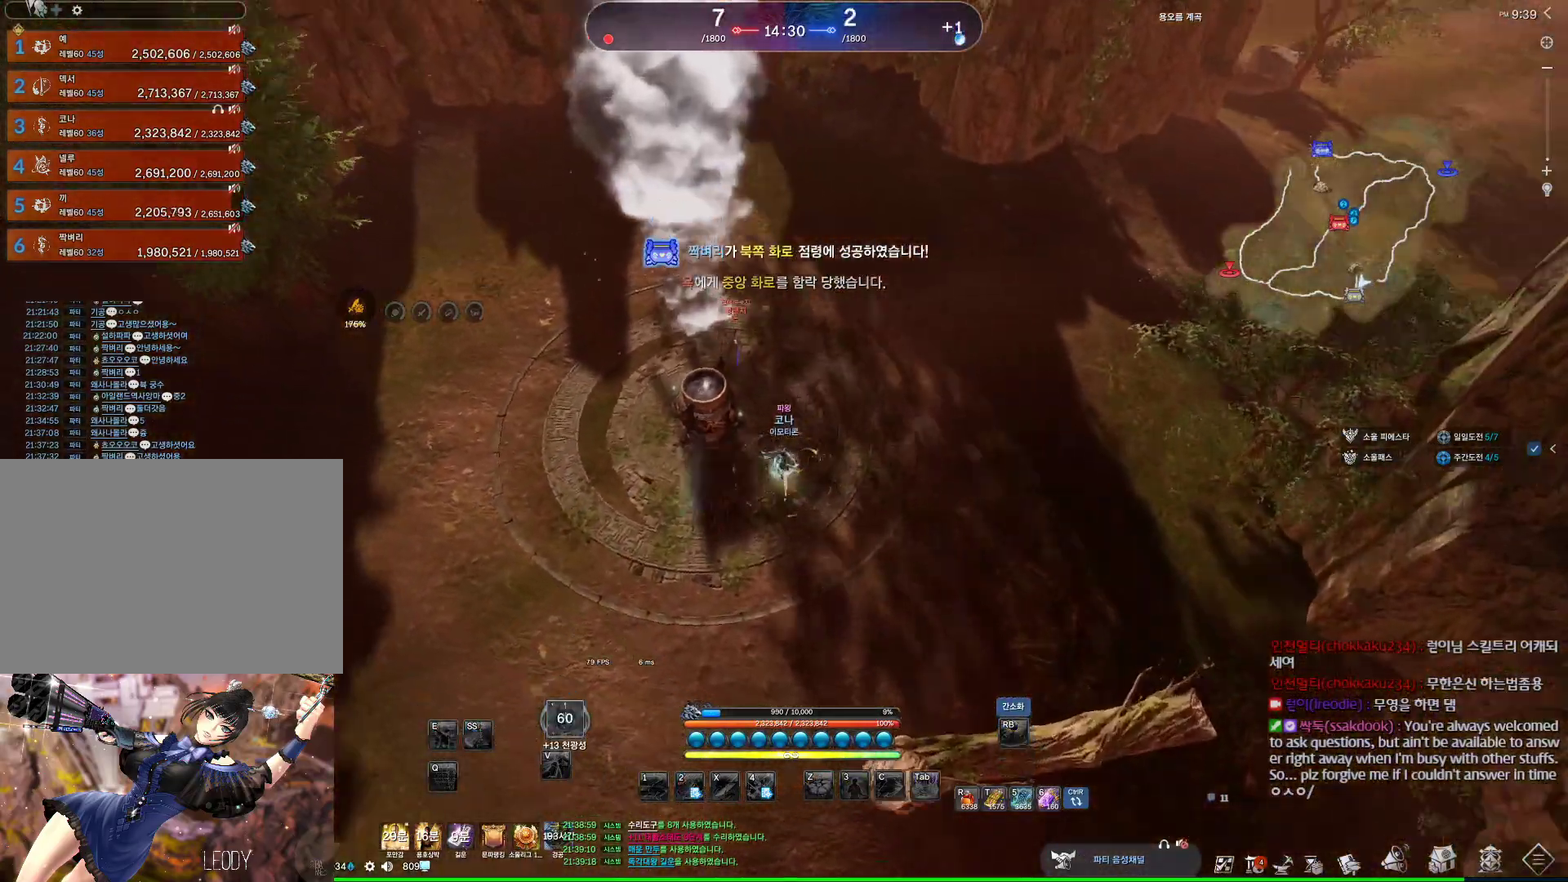
{"keys": [], "mouse": [], "events": [[67, "d", "up"], [233, "space", "down"], [233, "w", "up"], [333, "space", "up"]]}
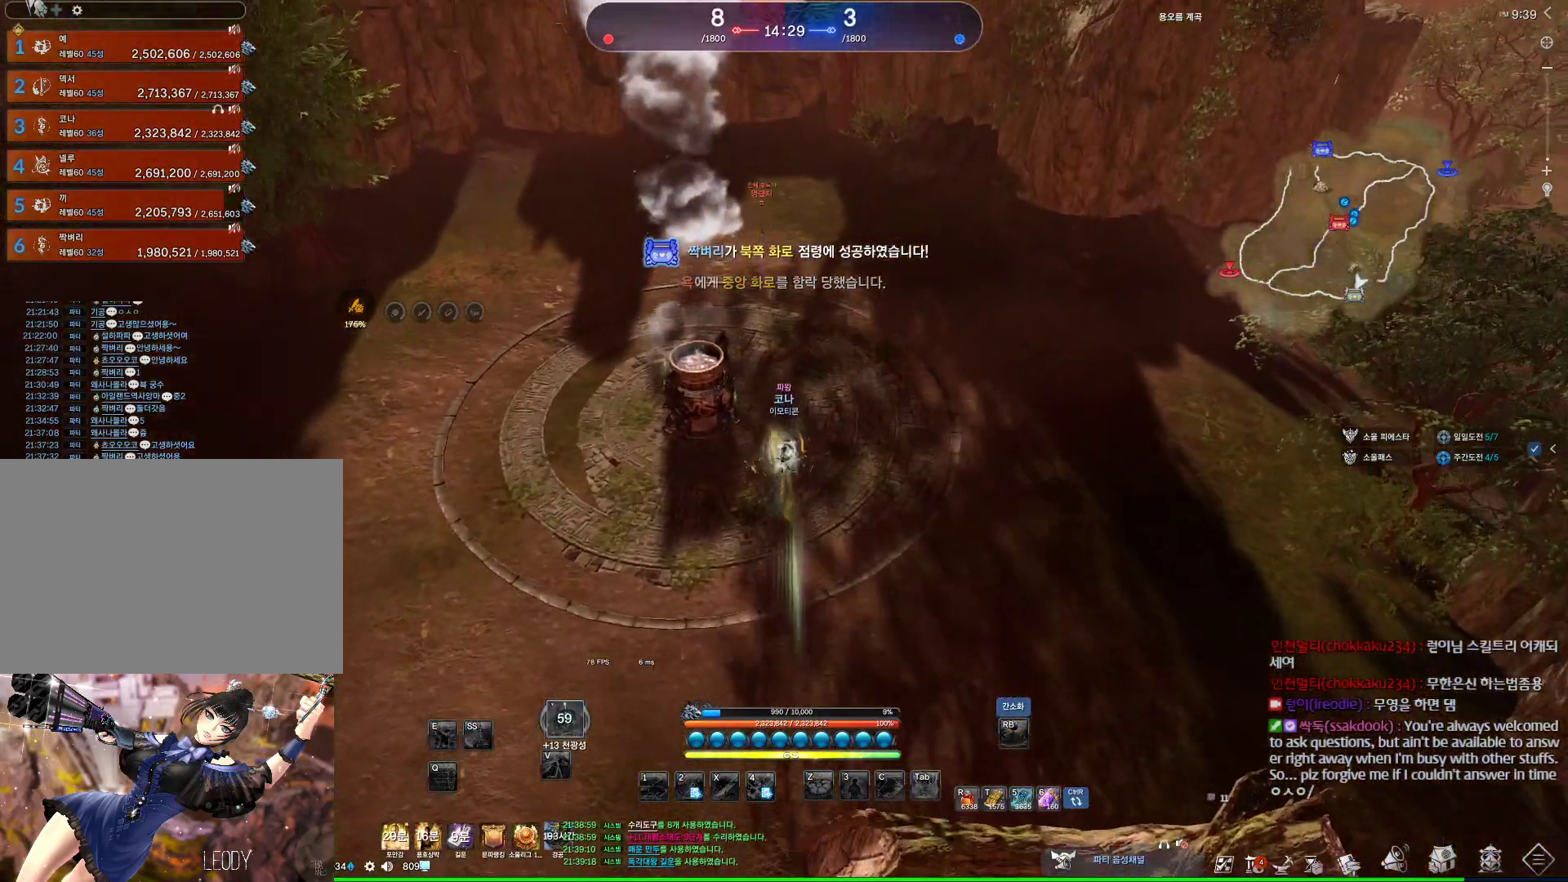
{"keys": [], "mouse": [], "events": []}
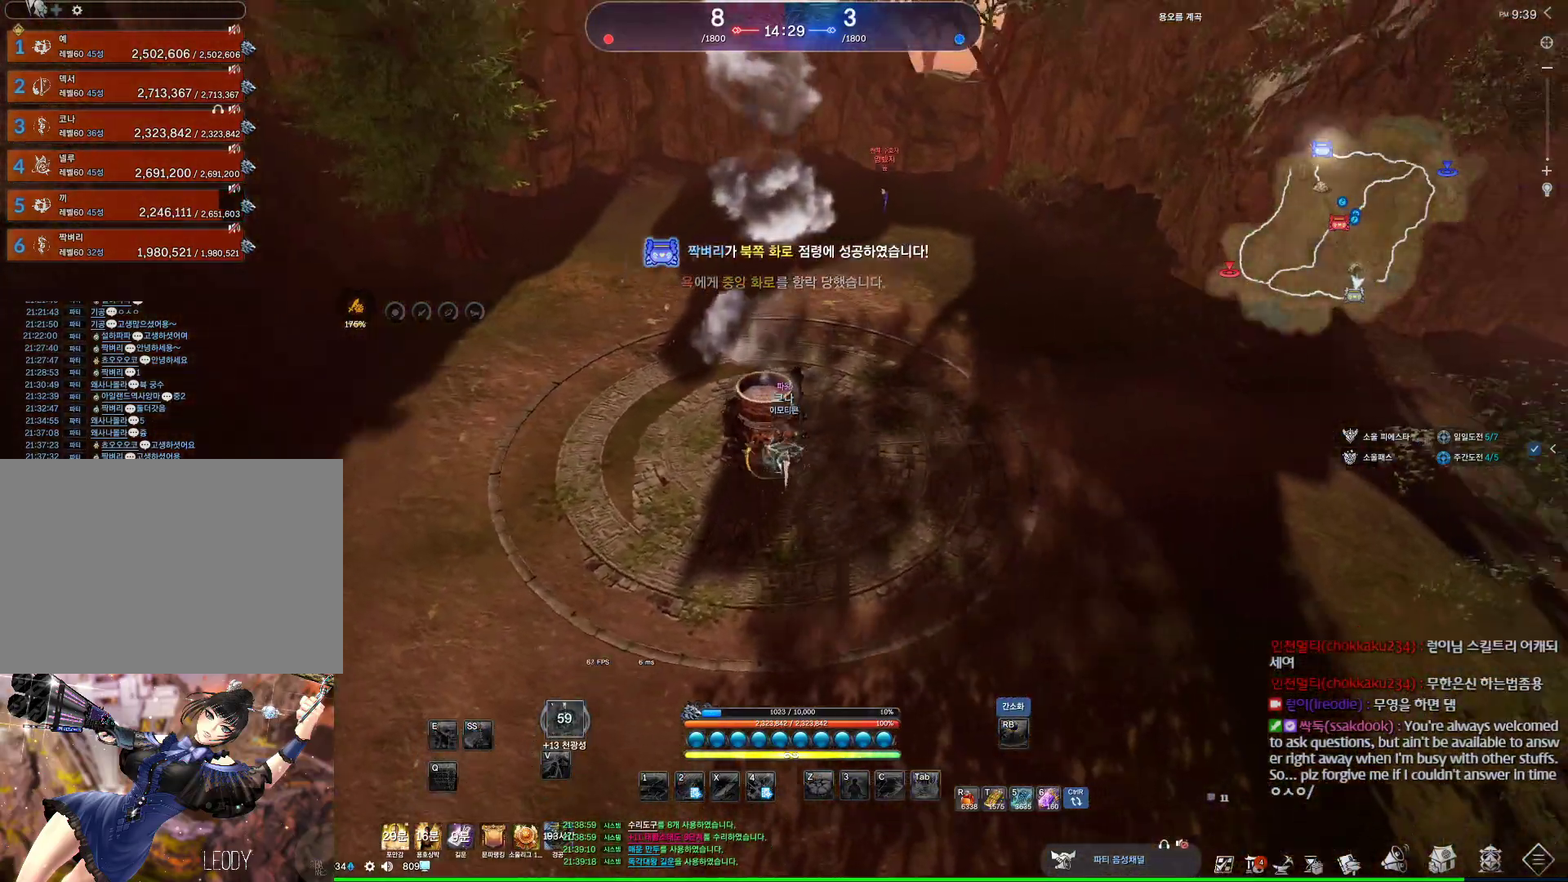
{"keys": [], "mouse": [], "events": []}
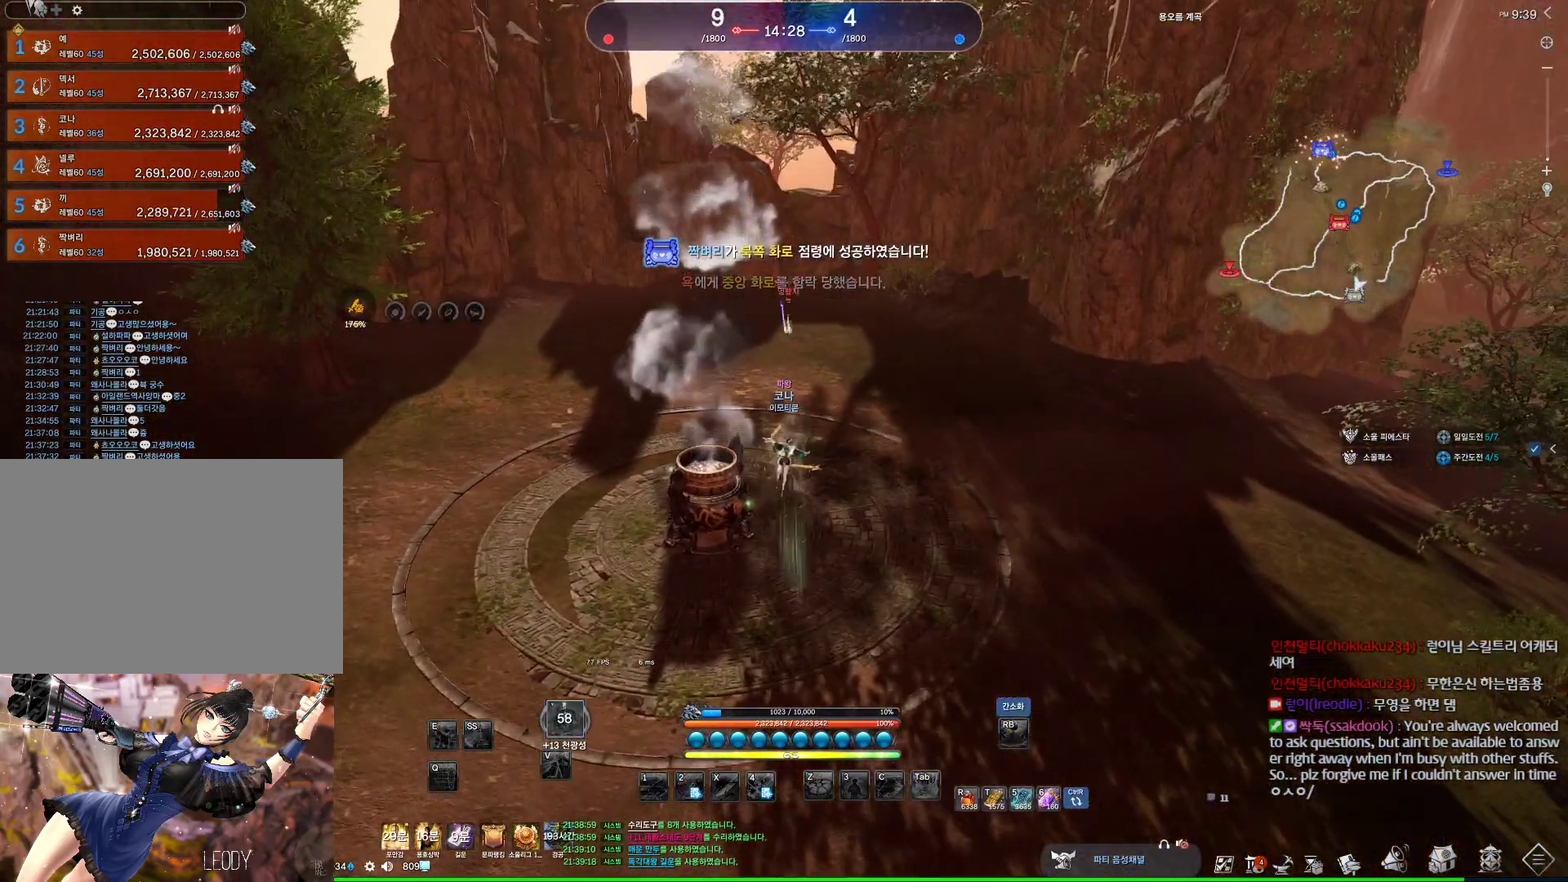
{"keys": [], "mouse": [], "events": [[400, "space", "down"], [500, "space", "up"]]}
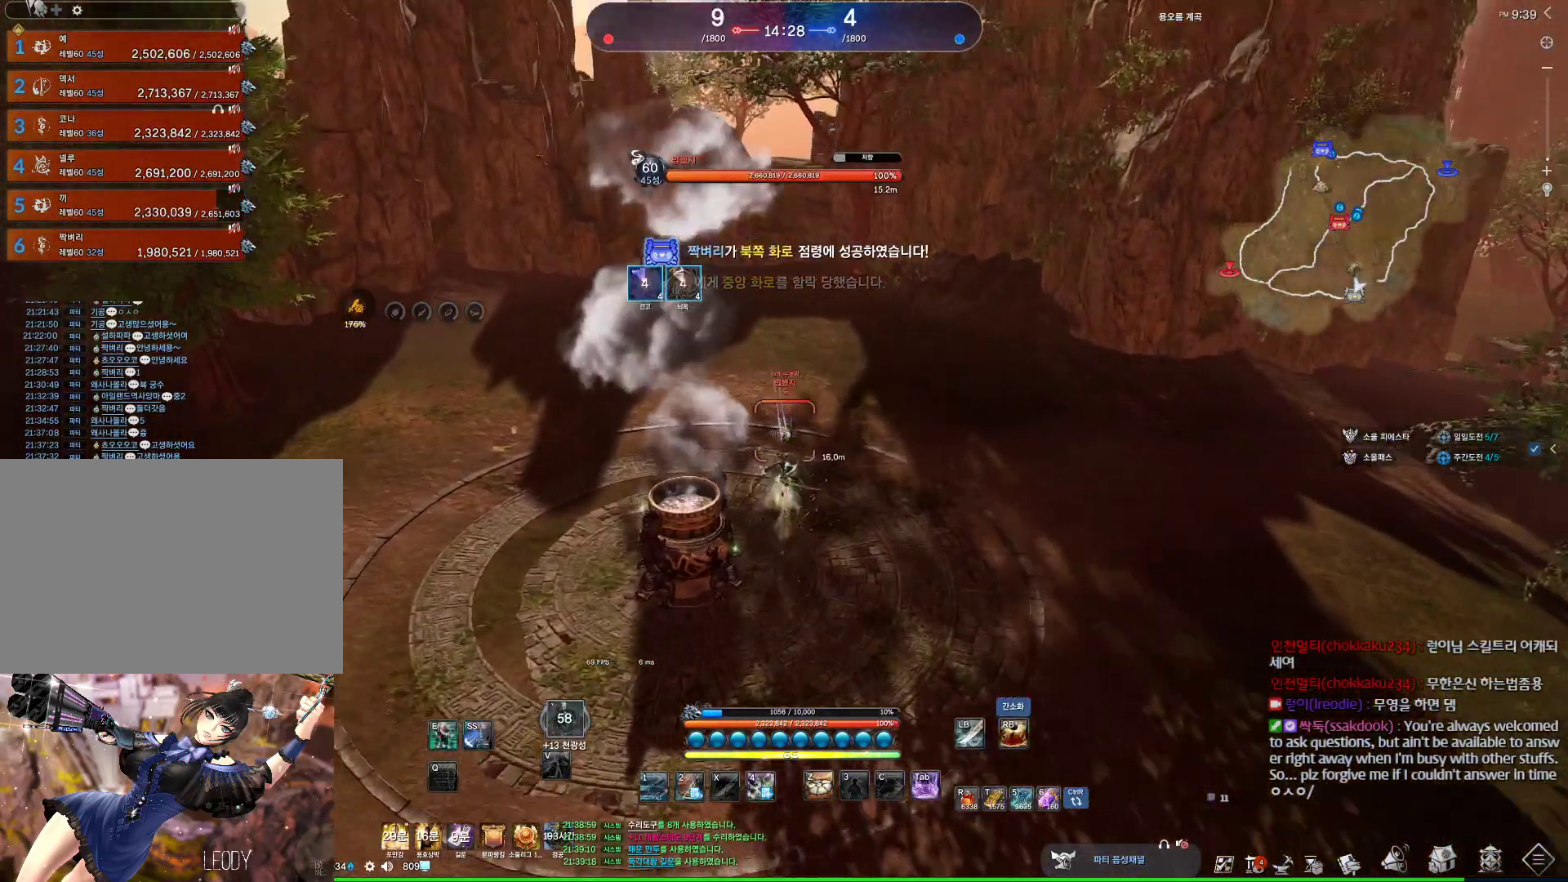
{"keys": [], "mouse": [], "events": [[67, "4", "down"], [233, "4", "up"], [267, "2", "down"], [300, "2", "up"]]}
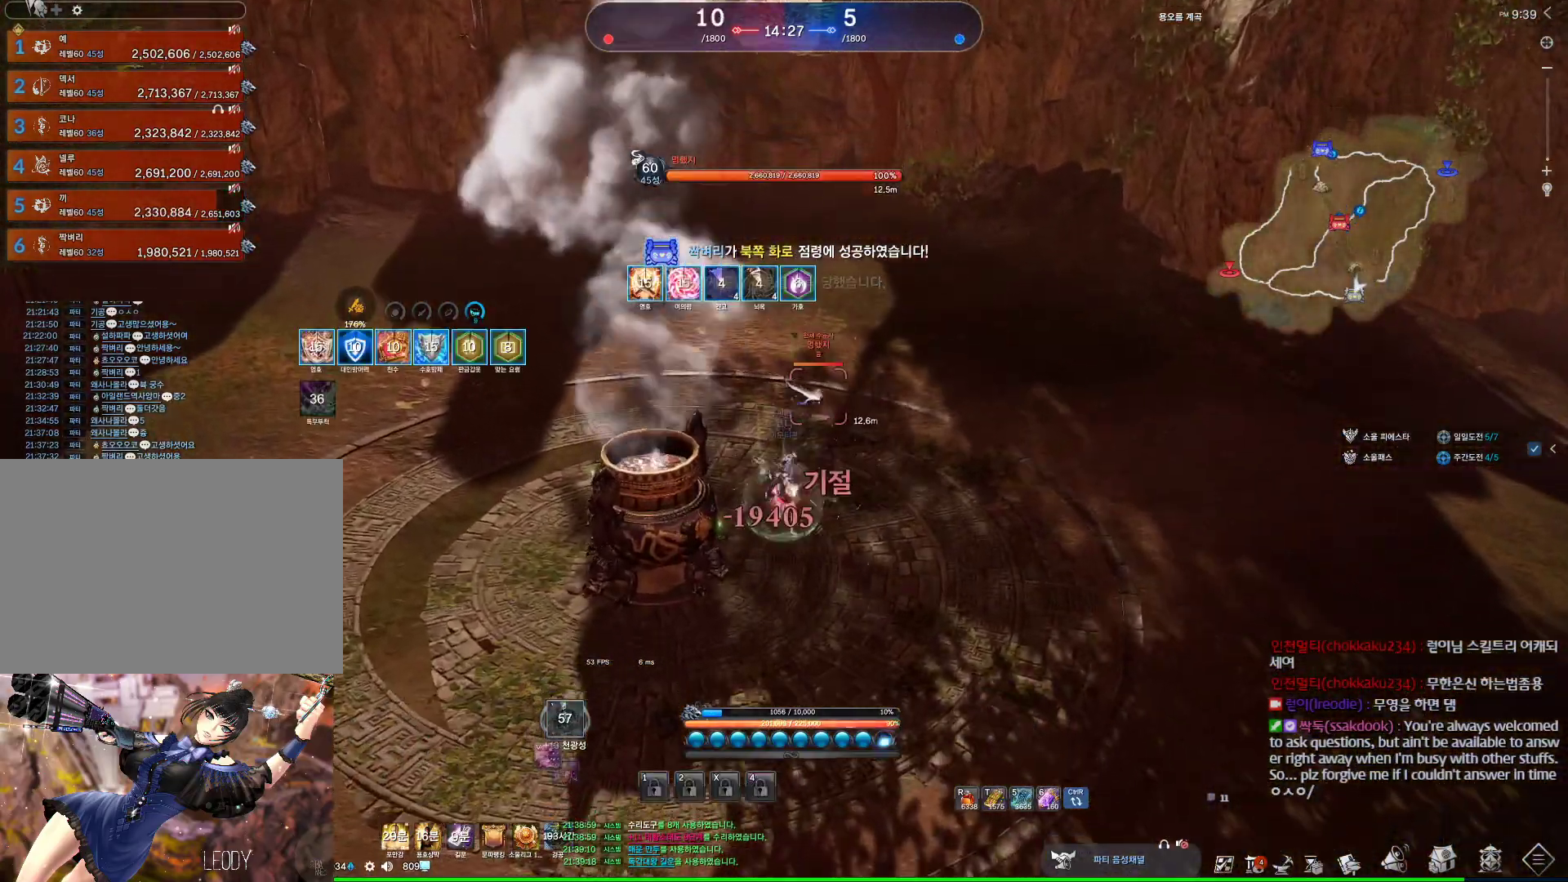
{"keys": ["v"], "mouse": [], "events": [[267, "v", "down"]]}
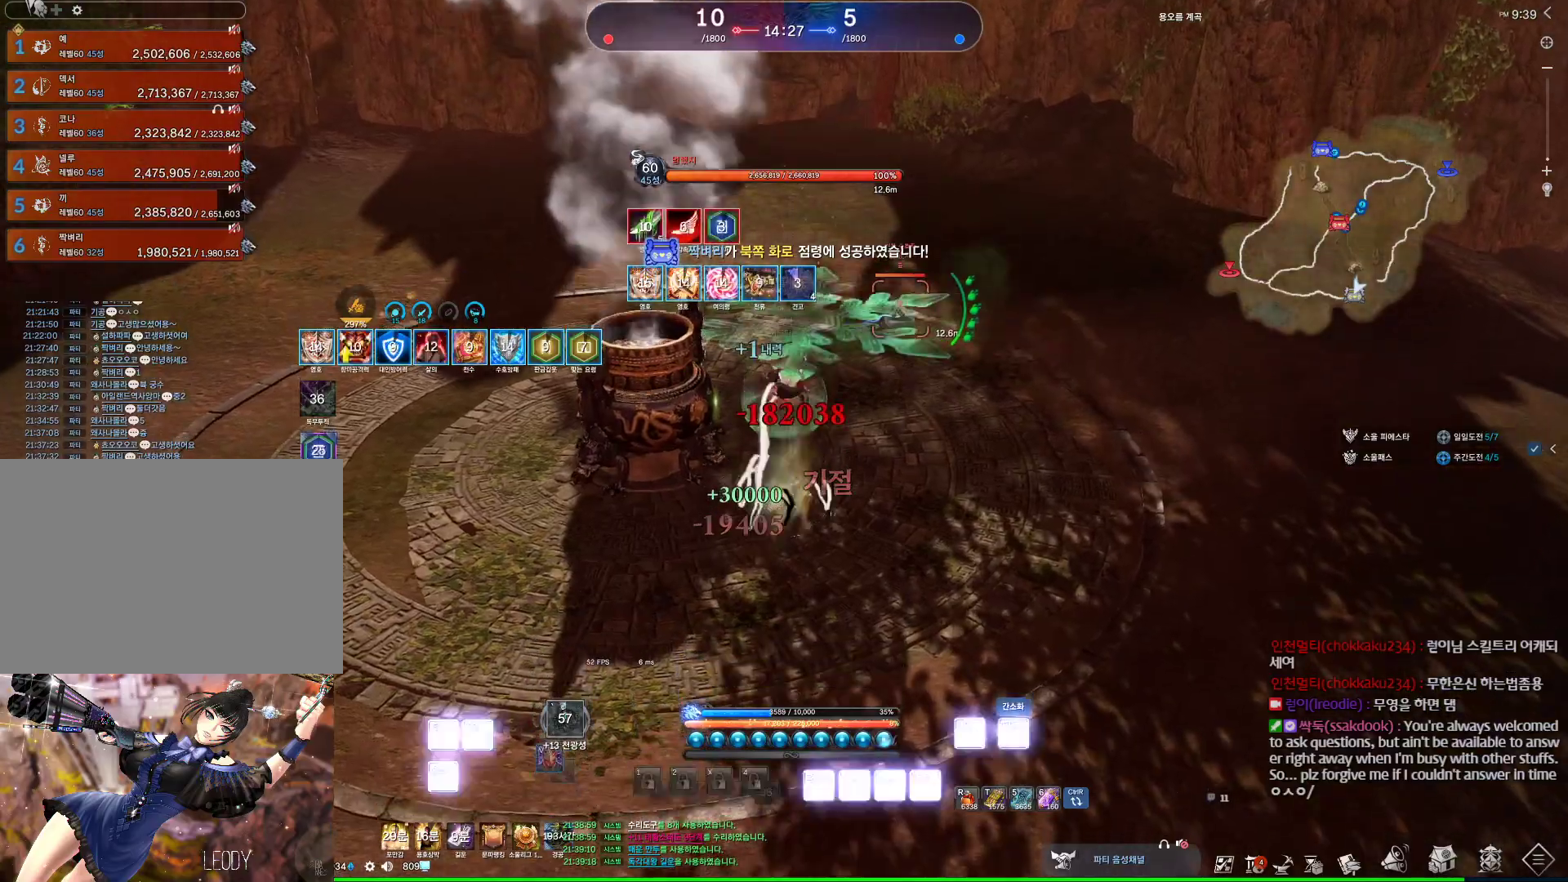
{"keys": [], "mouse": [], "events": [[433, "v", "up"]]}
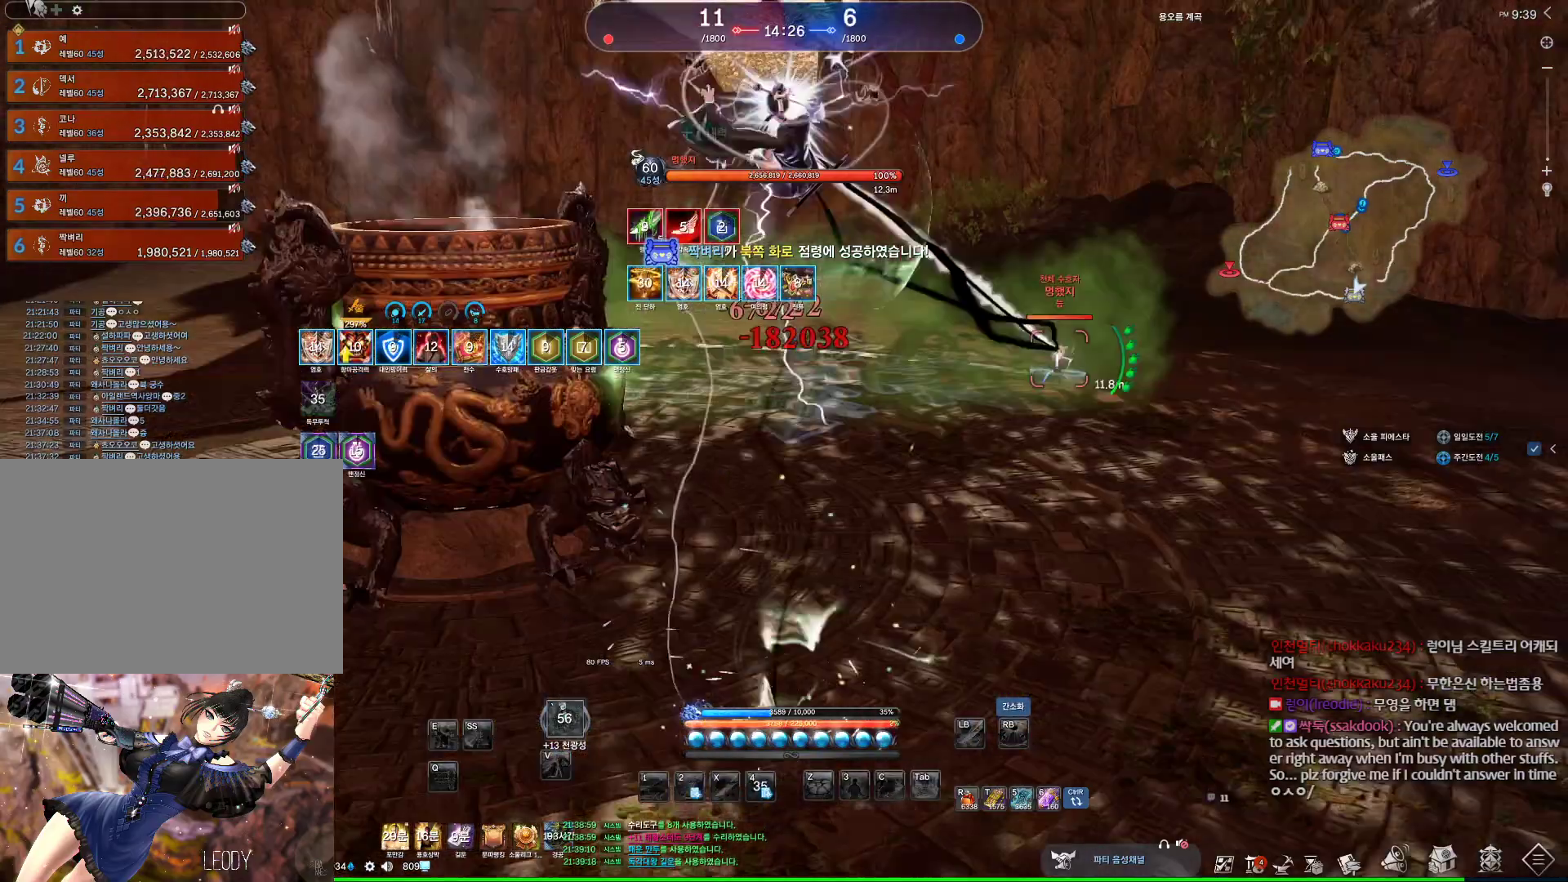
{"keys": [], "mouse": [], "events": [[267, "v", "down"], [300, "v", "up"], [467, "v", "down"], [500, "v", "up"]]}
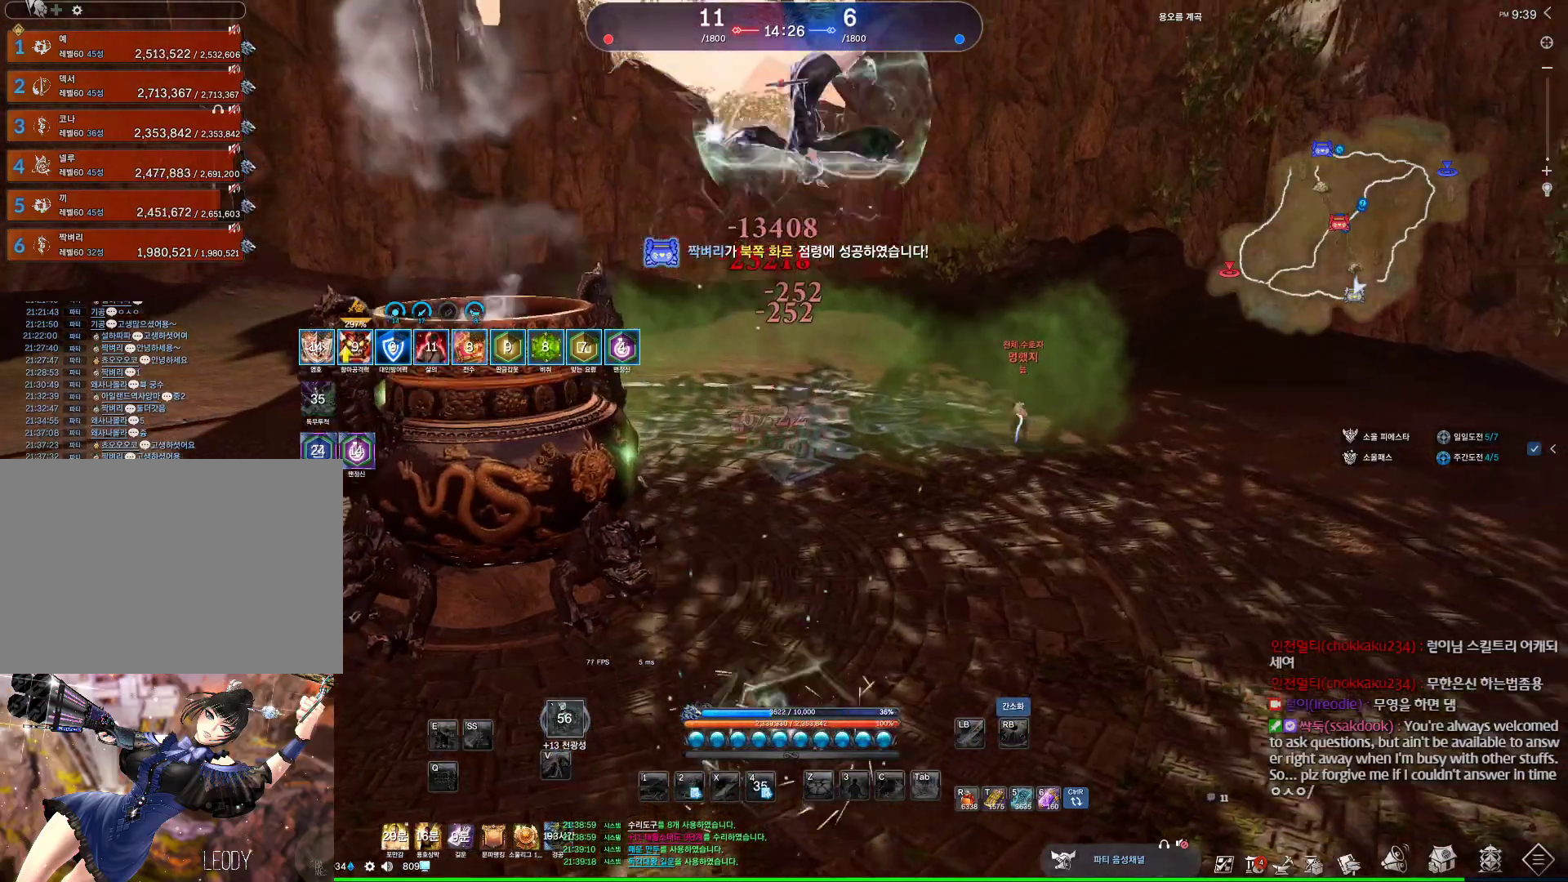
{"keys": [], "mouse": [], "events": [[100, "v", "down"], [133, "v", "up"], [233, "v", "down"], [267, "v", "up"], [367, "v", "down"], [467, "v", "up"]]}
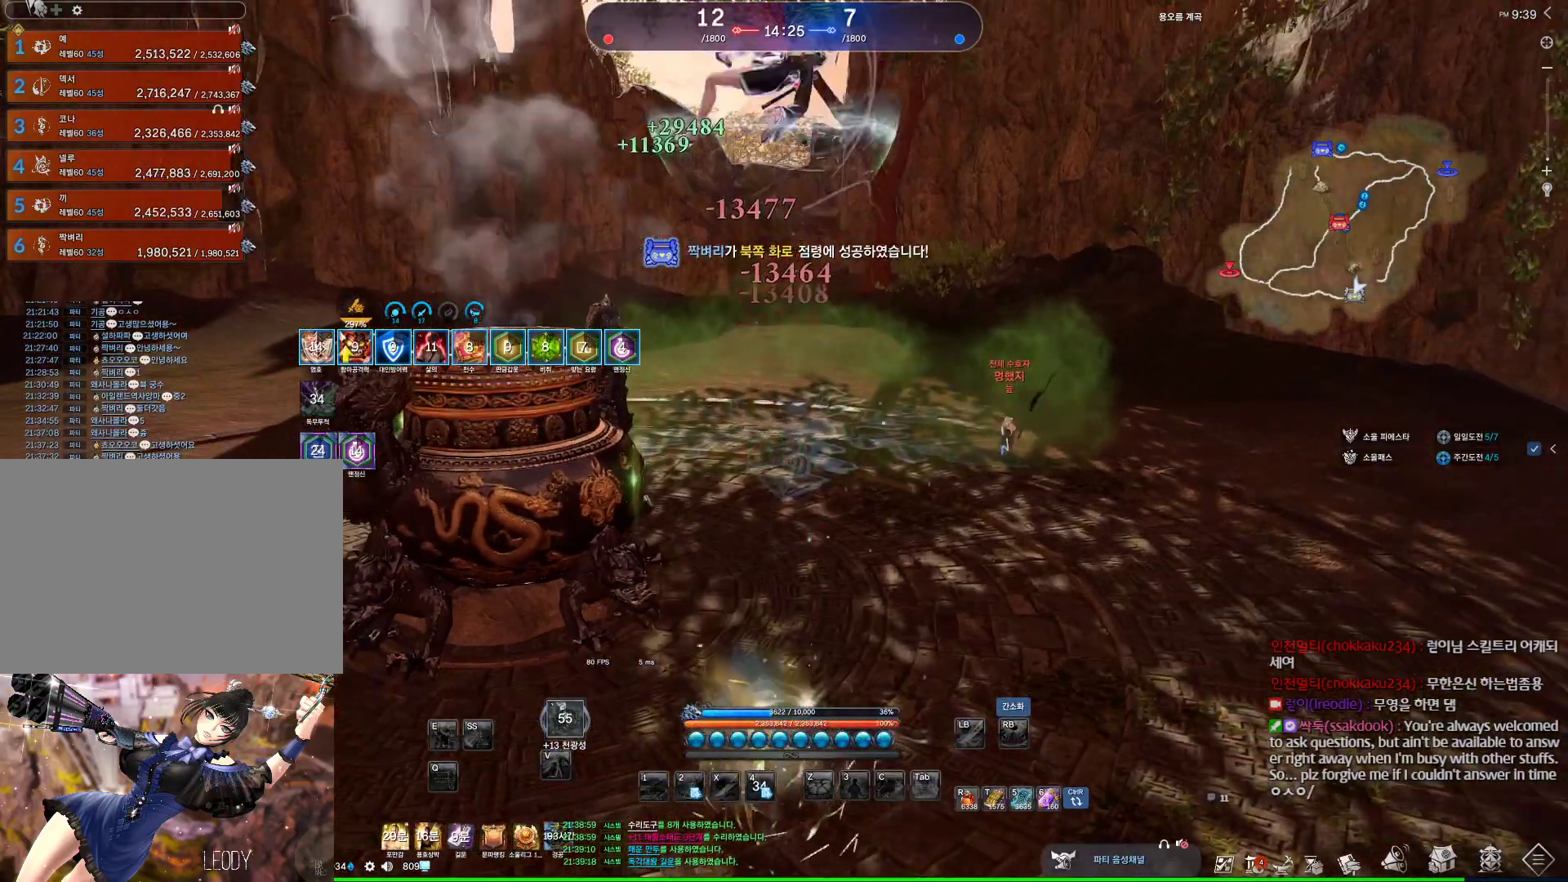
{"keys": [], "mouse": [], "events": [[67, "v", "down"], [100, "v", "up"], [200, "v", "down"], [267, "v", "up"], [333, "v", "down"], [433, "v", "up"]]}
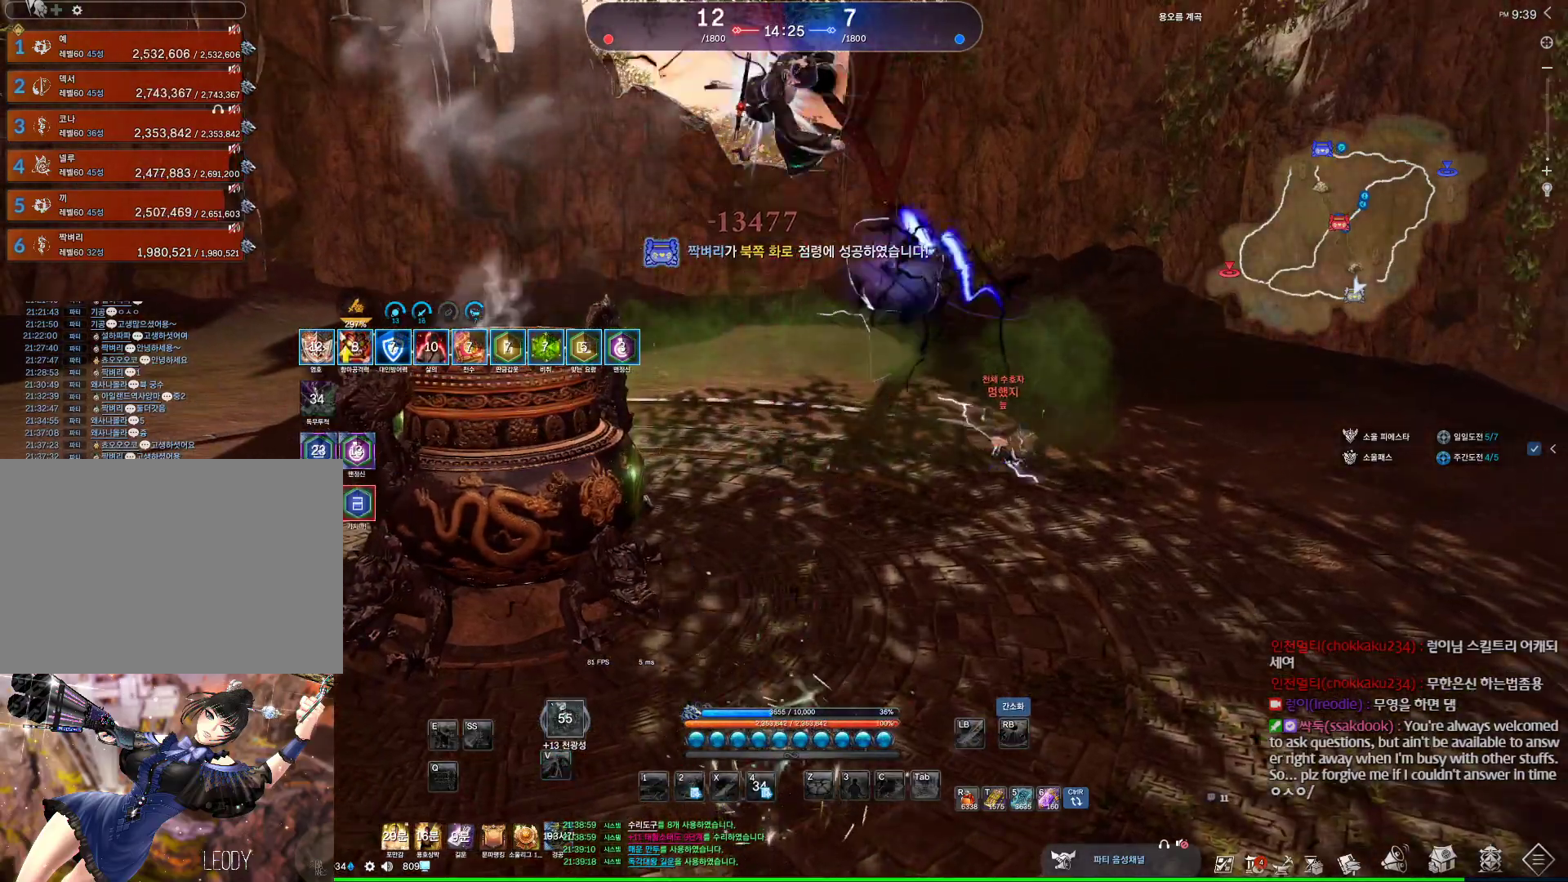
{"keys": [], "mouse": [], "events": [[33, "v", "down"], [67, "v", "up"], [167, "v", "down"], [267, "v", "up"]]}
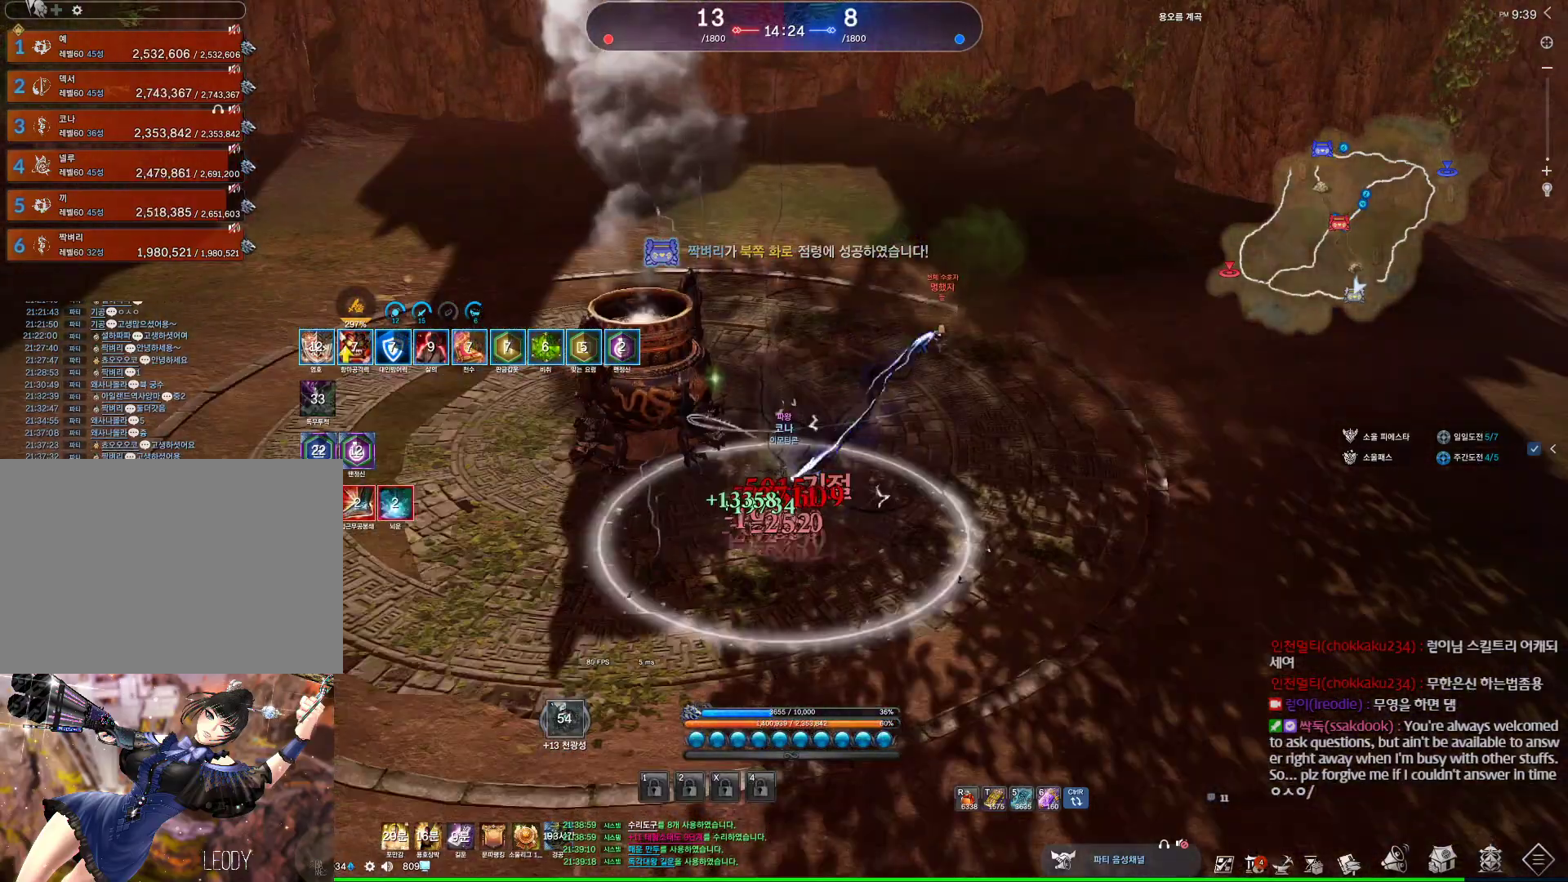
{"keys": ["v"], "mouse": [], "events": [[33, "v", "down"], [100, "v", "up"], [200, "v", "down"], [233, "v", "up"], [333, "v", "down"], [367, "v", "up"], [433, "v", "down"]]}